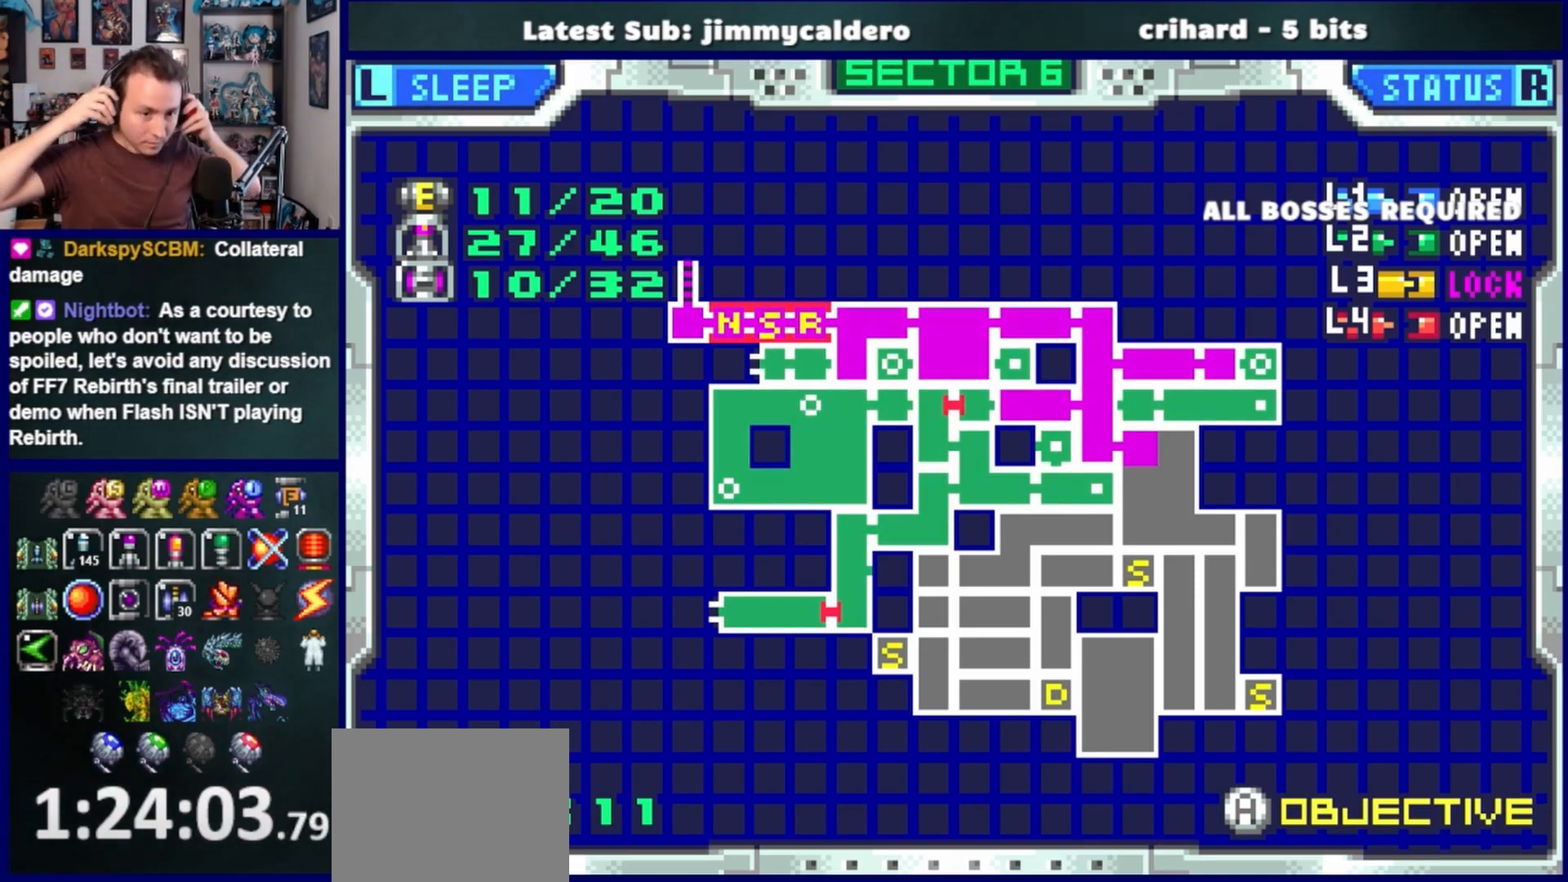
Gameplay with a controller (PlayStation layout); each line is a JSON object with the inputs held at the frame after it. "events" lists button and stick changes between this image and that frame as [ms after this image, input, new state], when the widget could be followed in between. Not read: L2 R2.
{"buttons": [], "left_stick": "center", "right_stick": "center", "events": []}
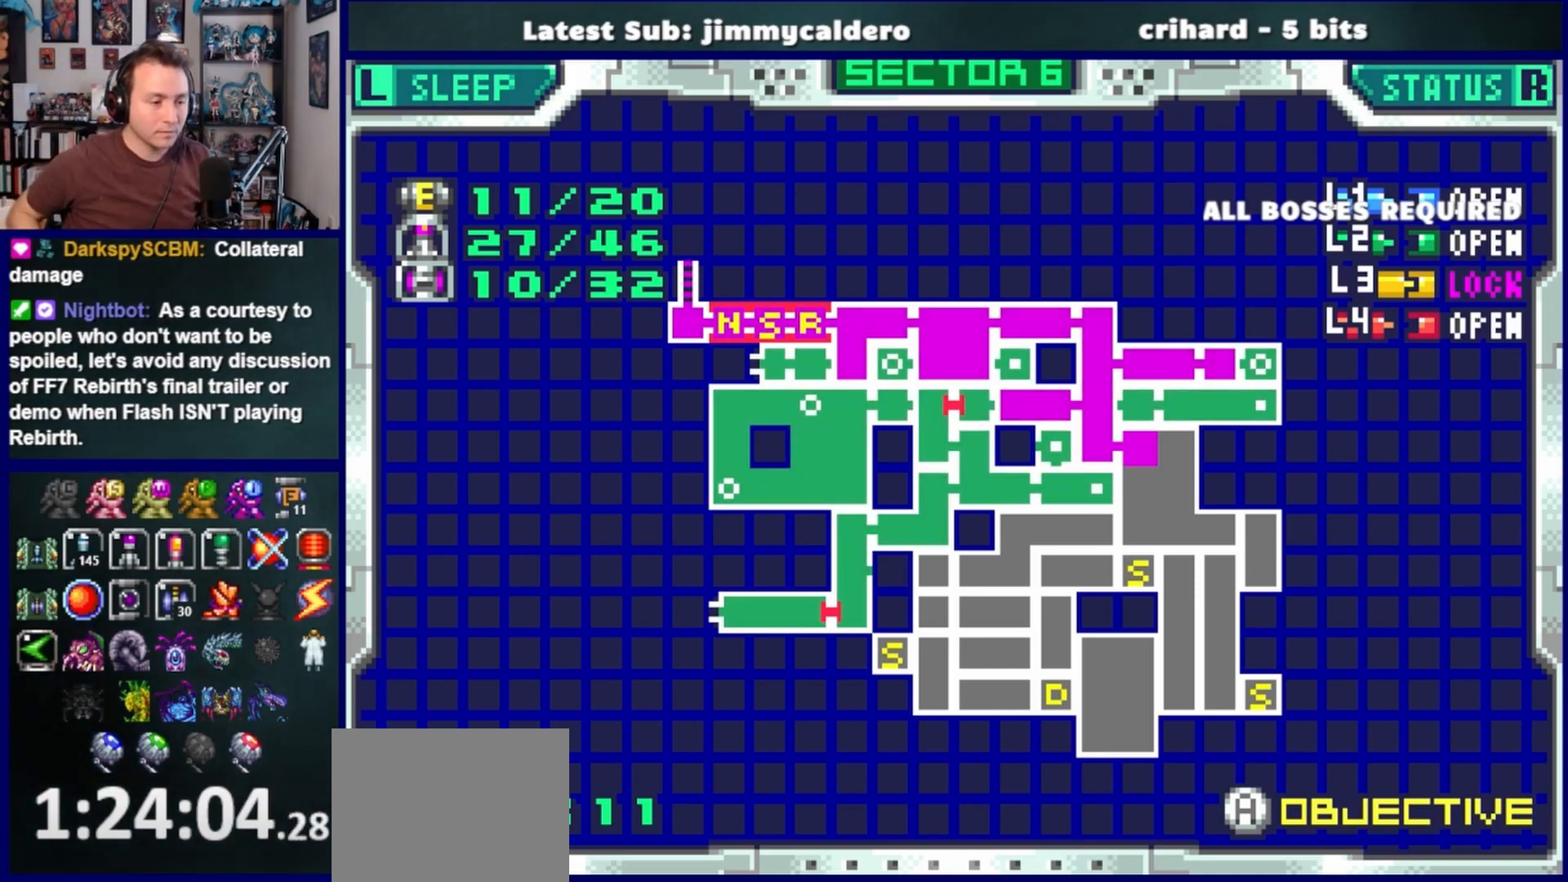
{"buttons": [], "left_stick": "center", "right_stick": "center", "events": []}
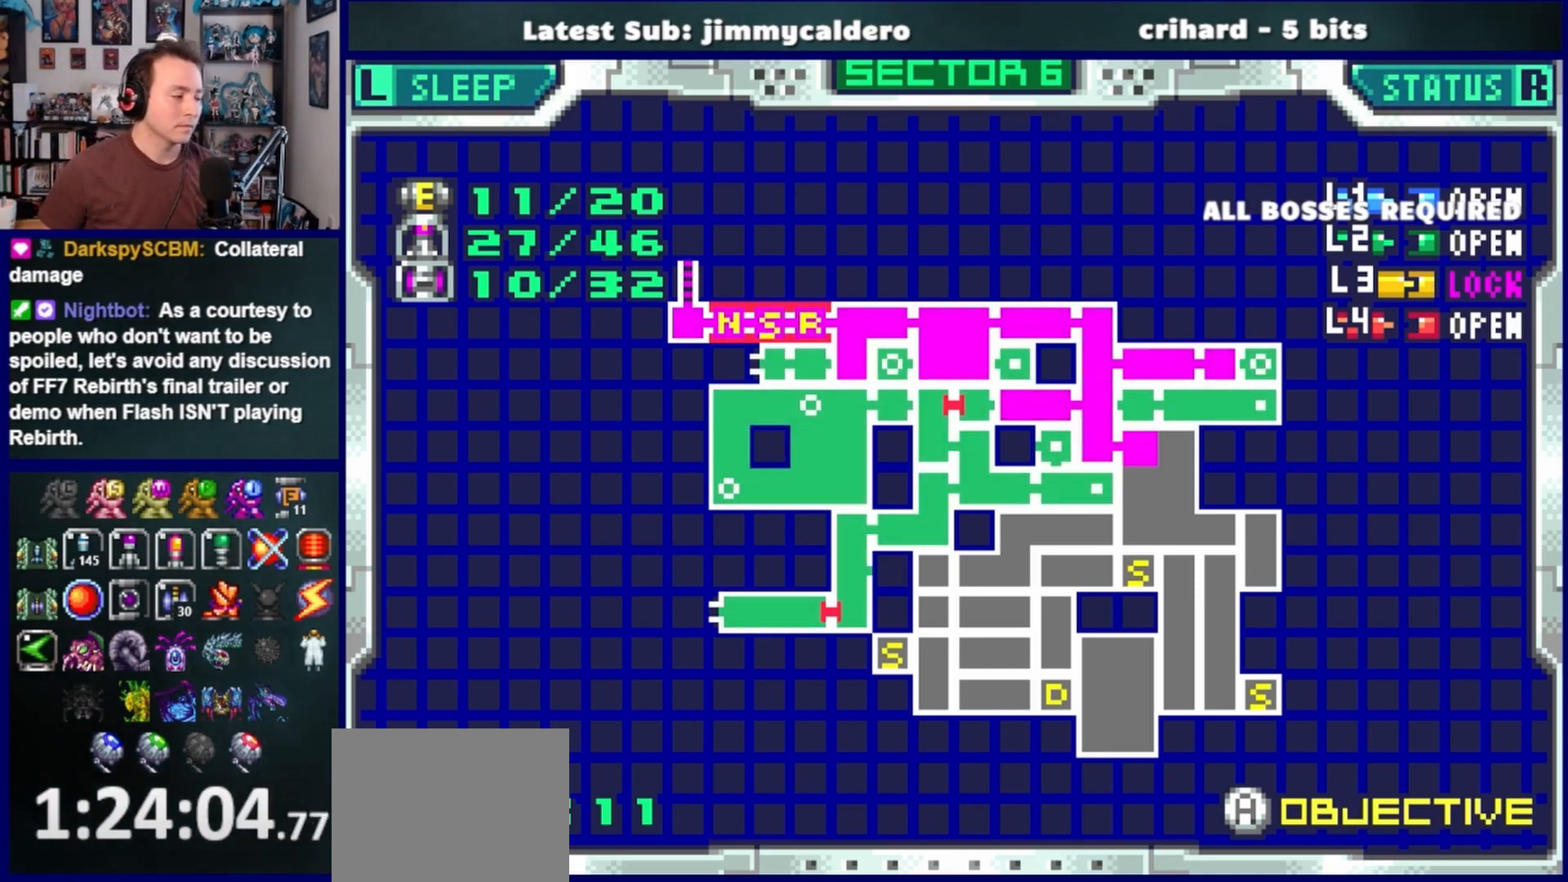
{"buttons": ["DPAD_RIGHT"], "left_stick": "center", "right_stick": "center", "events": [[150, "SQUARE", "down"], [267, "SQUARE", "up"], [300, "DPAD_RIGHT", "down"]]}
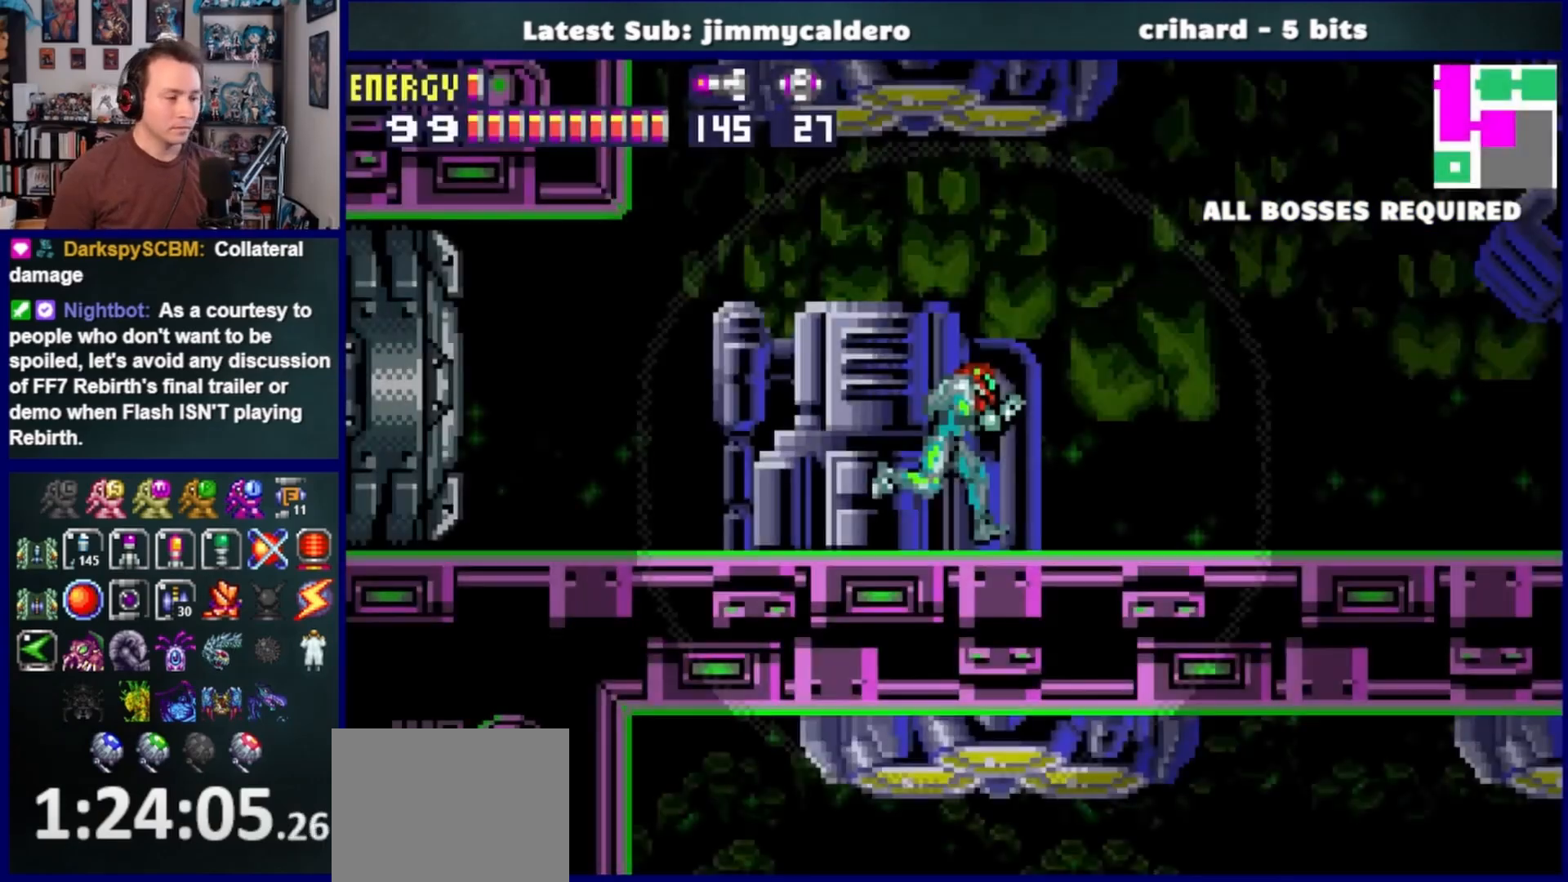
{"buttons": ["SQUARE", "DPAD_RIGHT"], "left_stick": "center", "right_stick": "center", "events": [[283, "SQUARE", "down"], [367, "SQUARE", "up"], [467, "SQUARE", "down"]]}
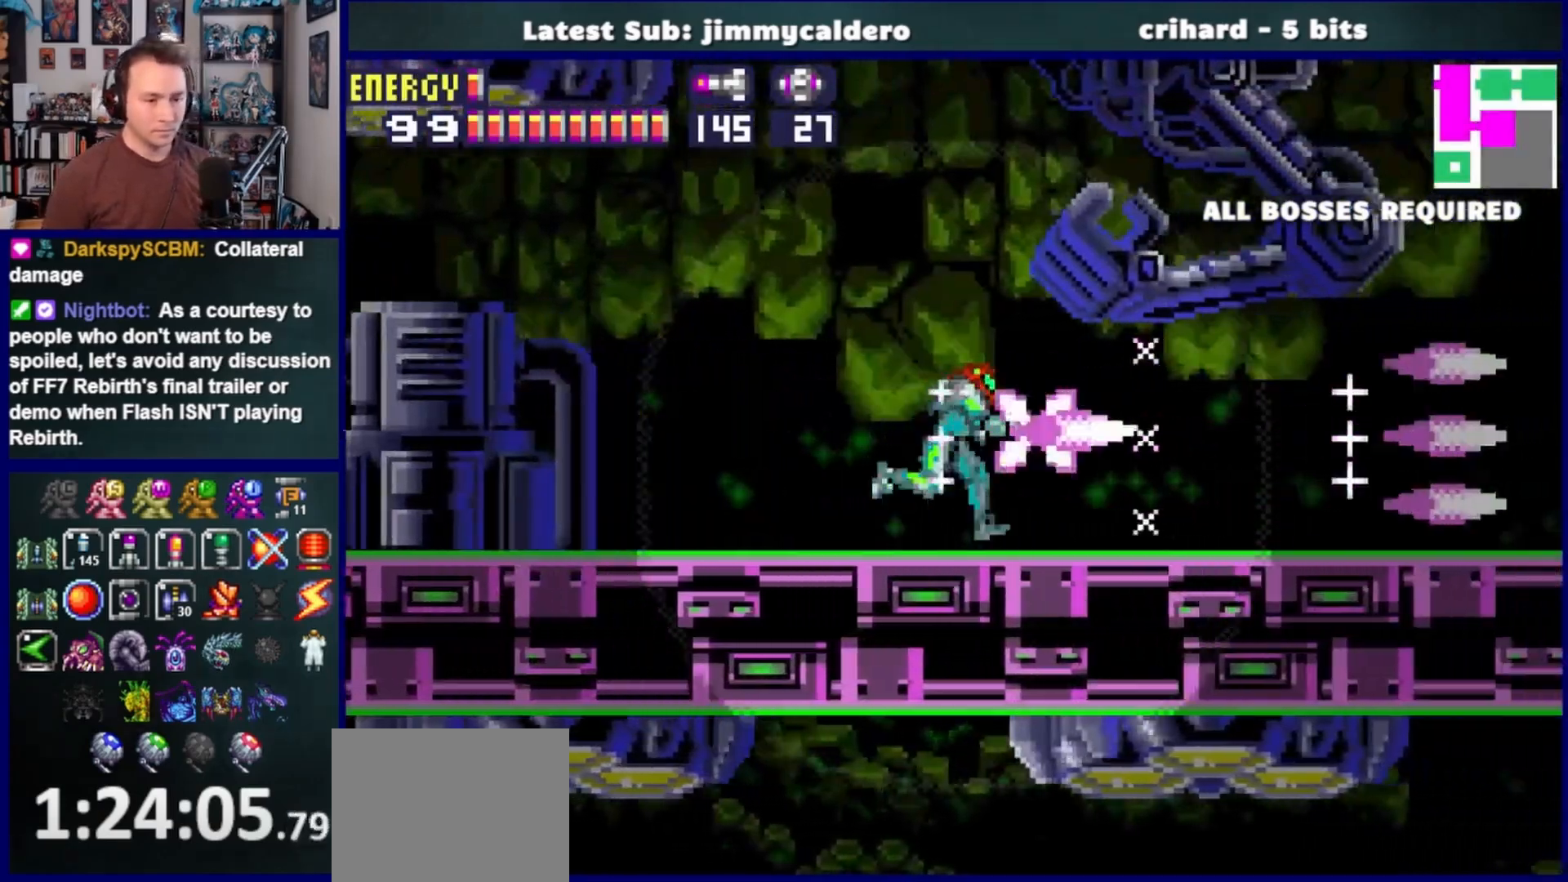
{"buttons": ["DPAD_RIGHT"], "left_stick": "center", "right_stick": "center", "events": [[33, "SQUARE", "up"], [150, "SQUARE", "down"], [183, "SQUARE", "up"], [283, "SQUARE", "down"], [350, "SQUARE", "up"]]}
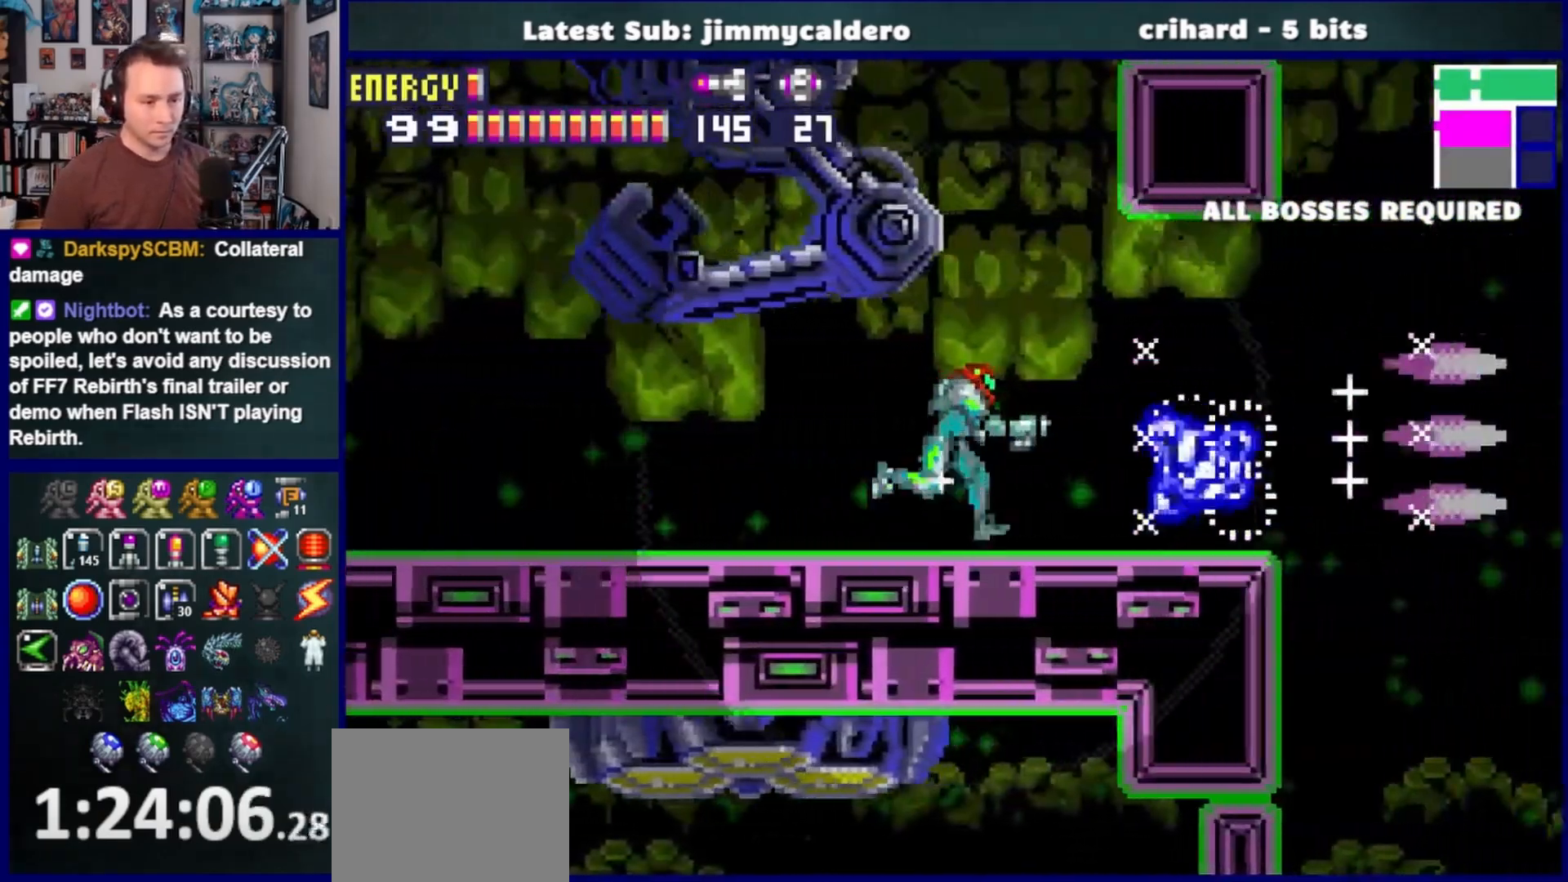
{"buttons": ["DPAD_RIGHT"], "left_stick": "center", "right_stick": "center", "events": [[183, "CROSS", "down"], [267, "CROSS", "up"]]}
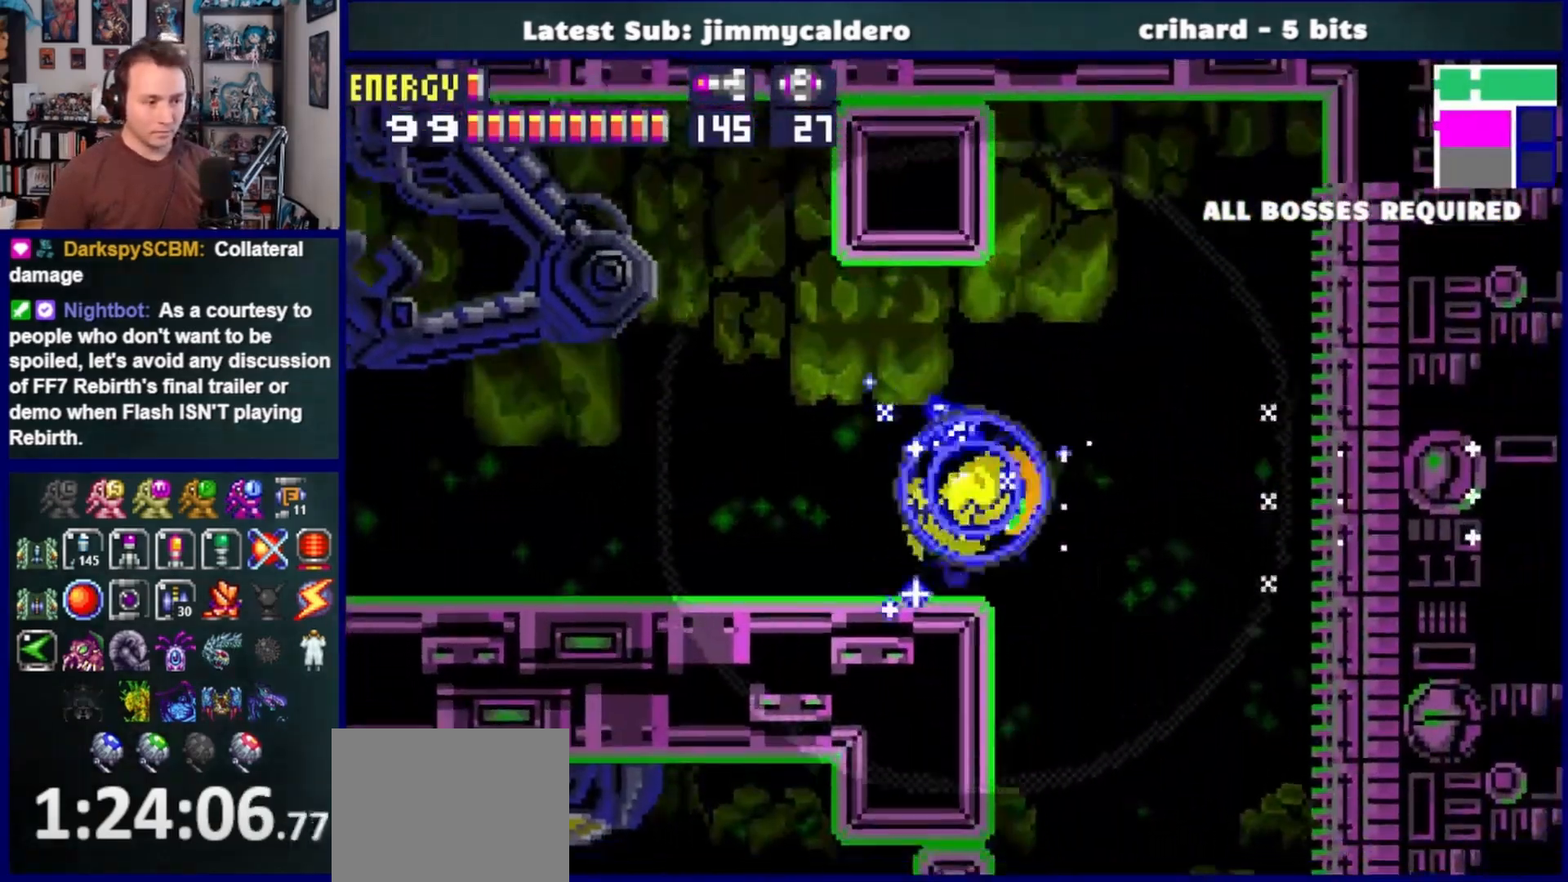
{"buttons": [], "left_stick": "center", "right_stick": "center", "events": [[267, "DPAD_RIGHT", "up"], [300, "DPAD_LEFT", "down"], [383, "CROSS", "down"], [450, "CROSS", "up"], [483, "DPAD_LEFT", "up"]]}
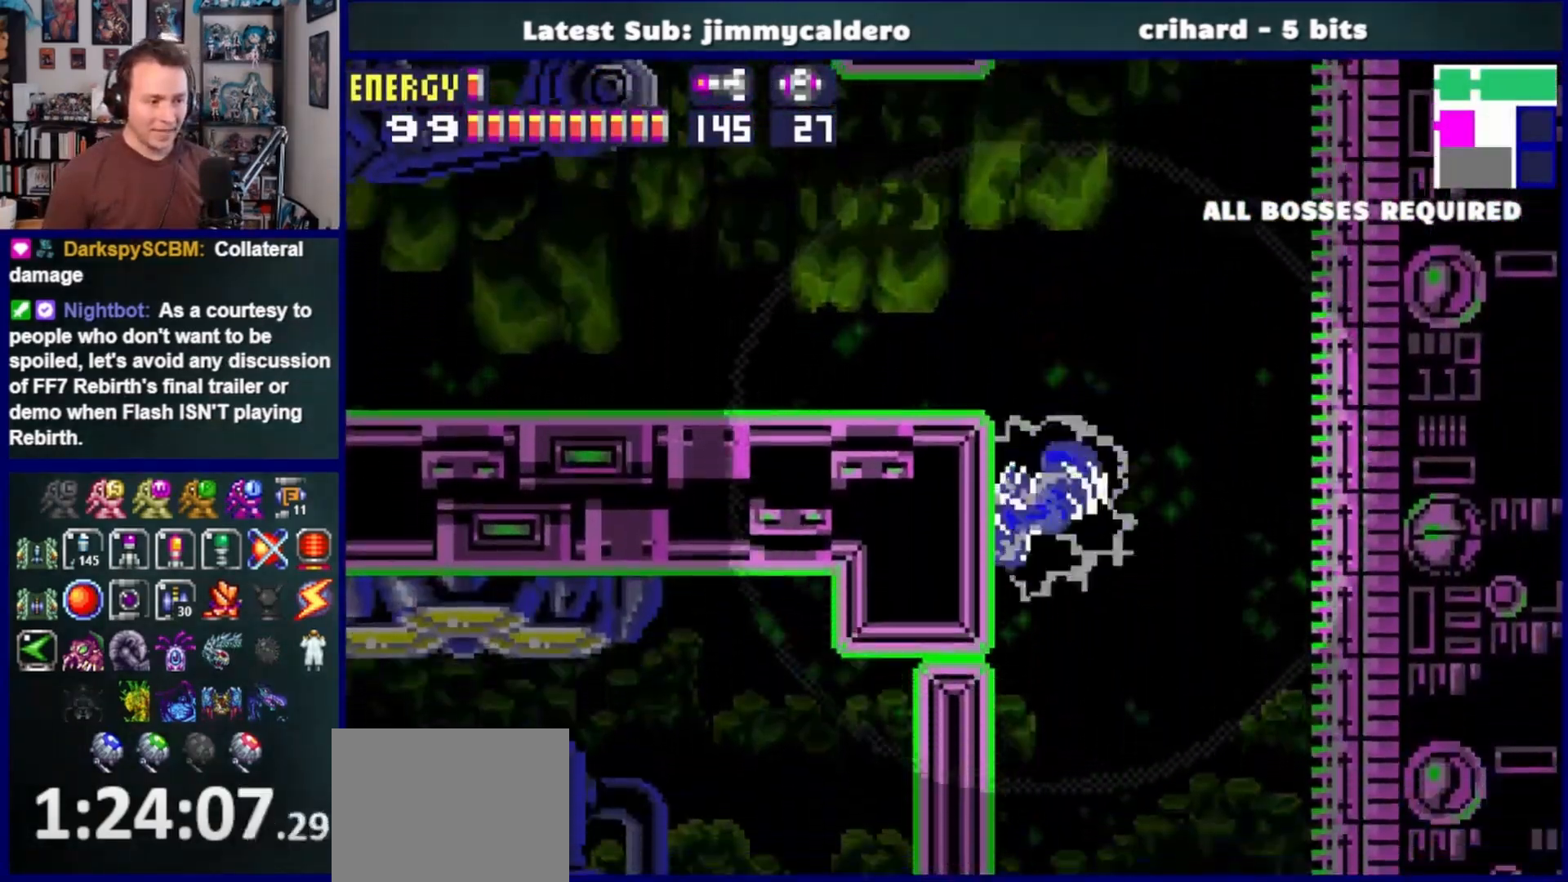
{"buttons": ["DPAD_LEFT"], "left_stick": "center", "right_stick": "center", "events": [[217, "DPAD_LEFT", "down"]]}
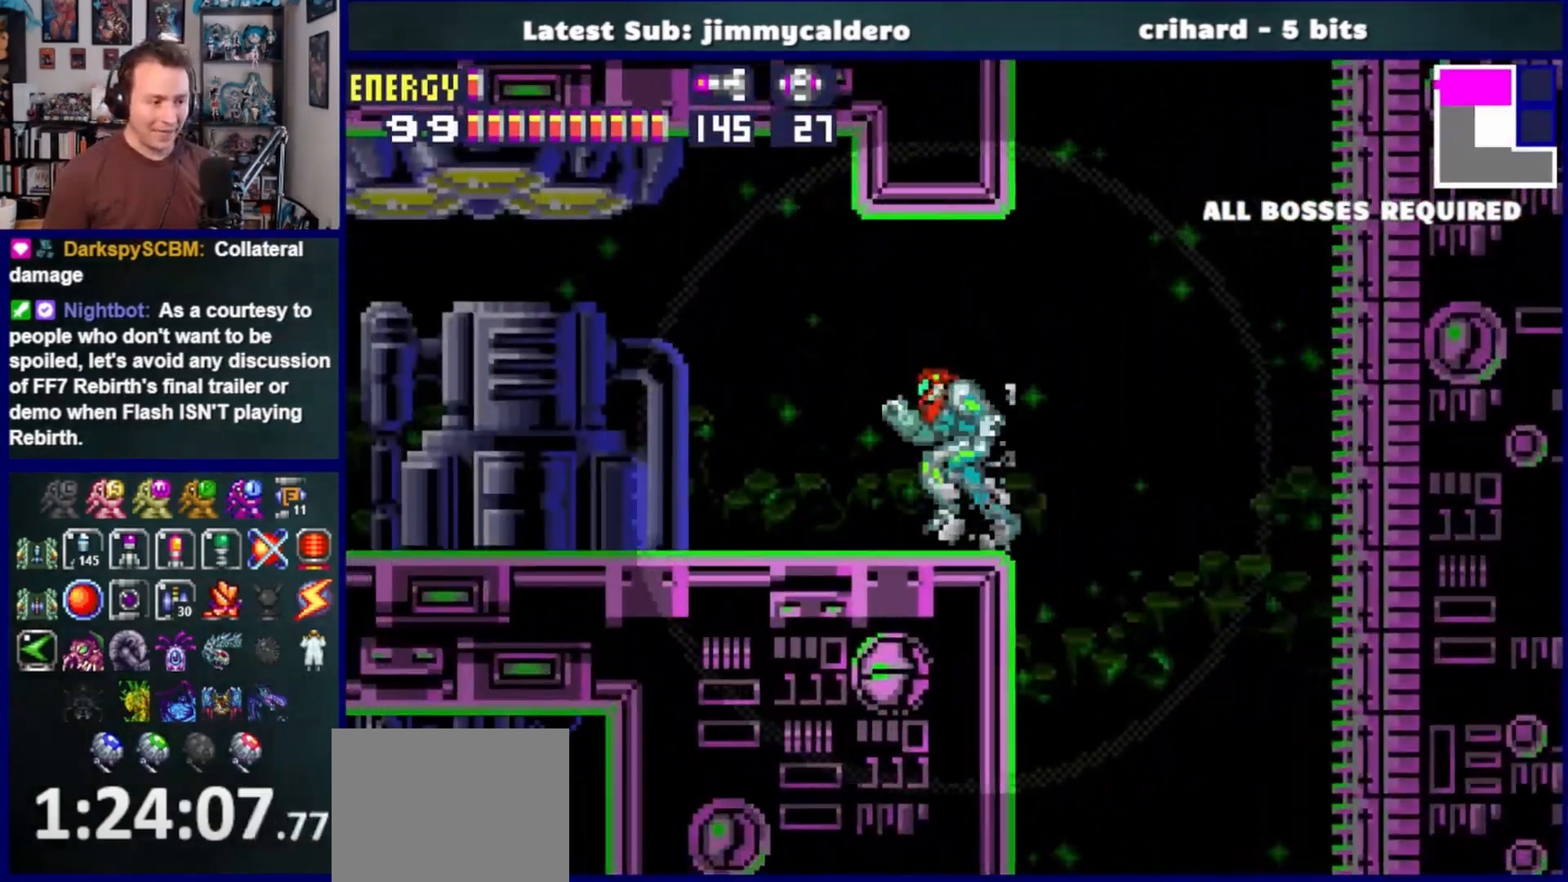
{"buttons": ["DPAD_LEFT"], "left_stick": "center", "right_stick": "center", "events": []}
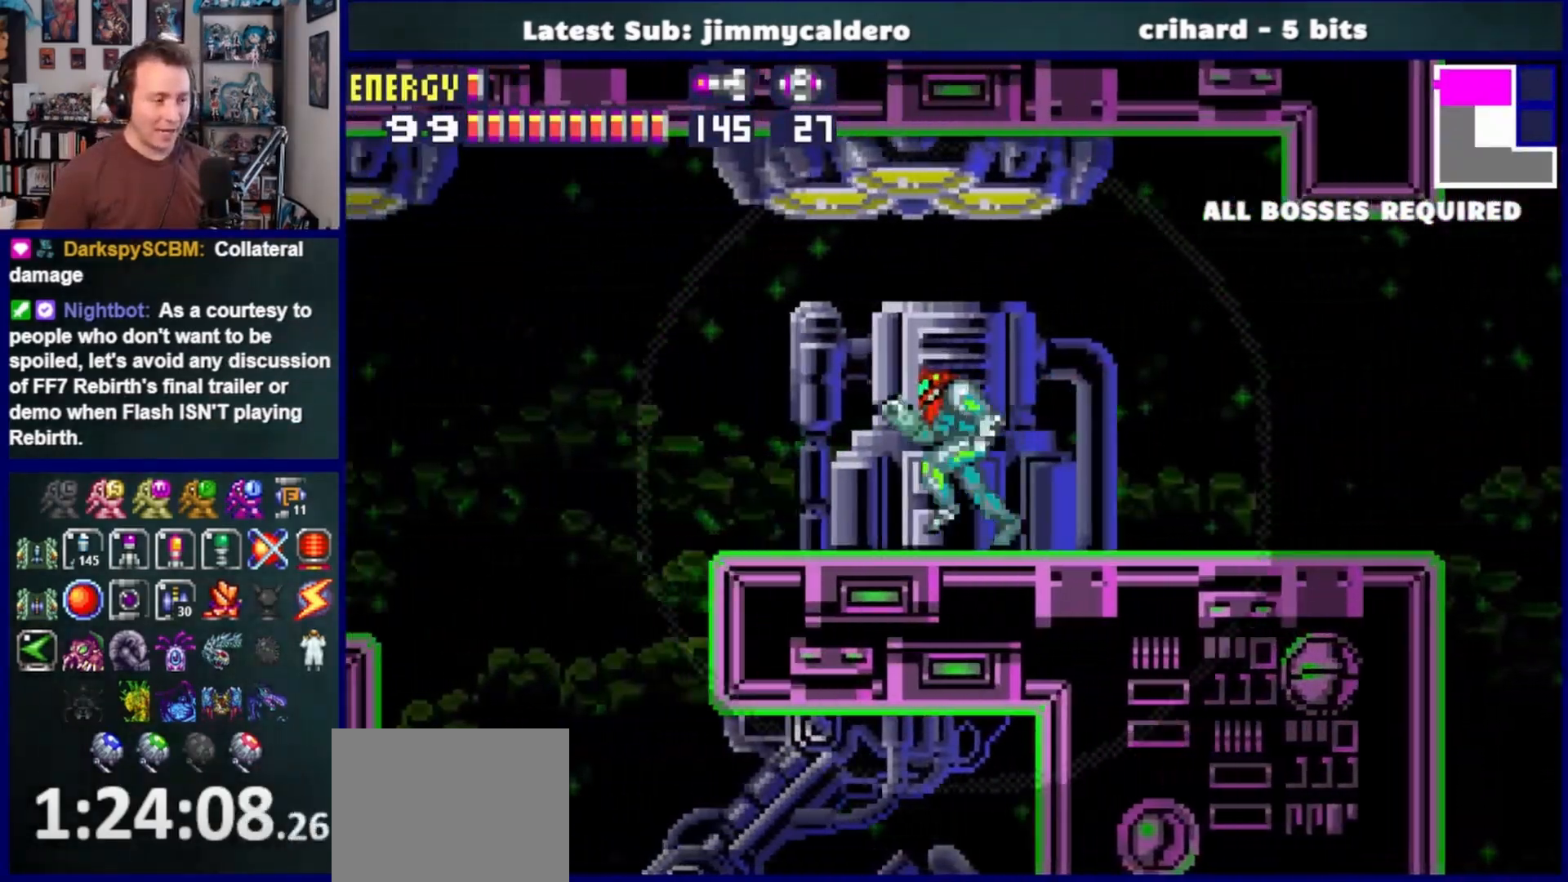
{"buttons": ["CROSS", "DPAD_LEFT"], "left_stick": "center", "right_stick": "center", "events": [[267, "CROSS", "down"]]}
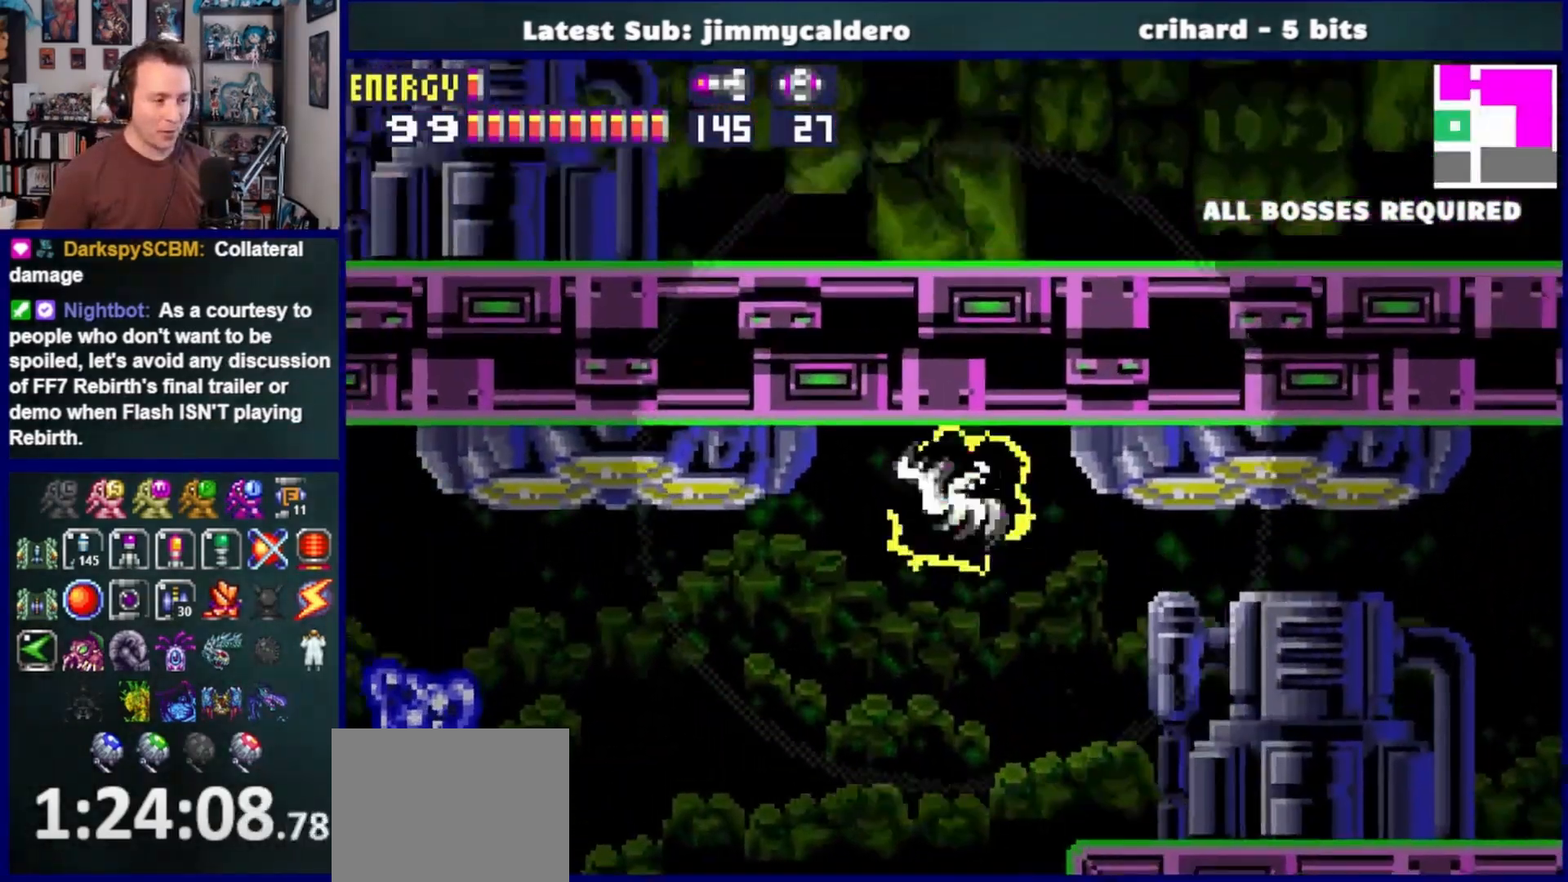
{"buttons": ["DPAD_LEFT"], "left_stick": "center", "right_stick": "center", "events": [[83, "CROSS", "up"]]}
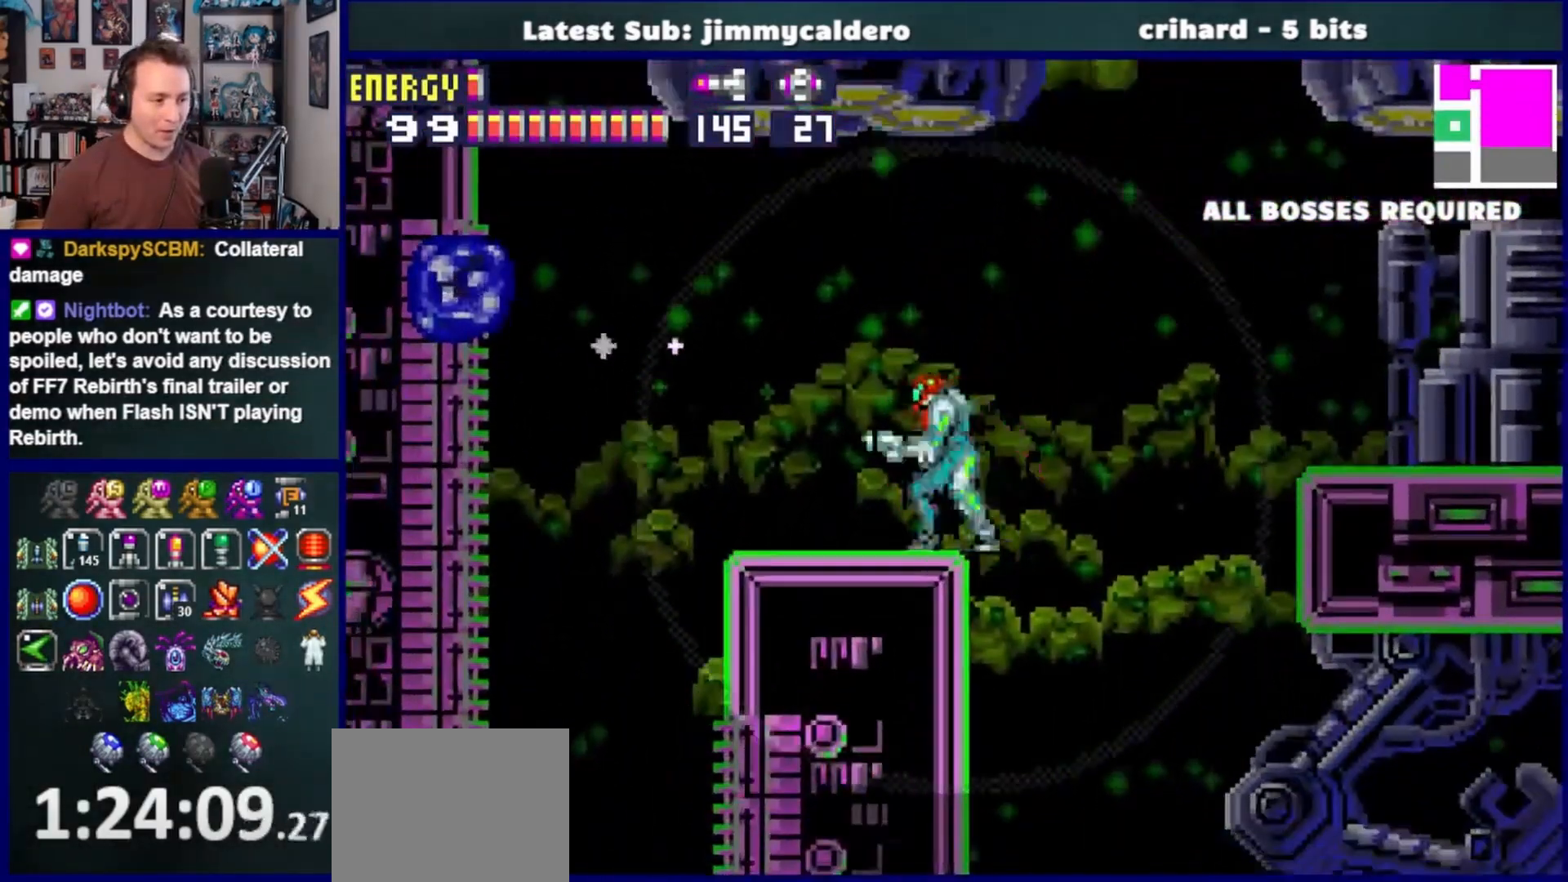
{"buttons": ["DPAD_LEFT"], "left_stick": "center", "right_stick": "center", "events": [[267, "CROSS", "down"], [450, "CROSS", "up"]]}
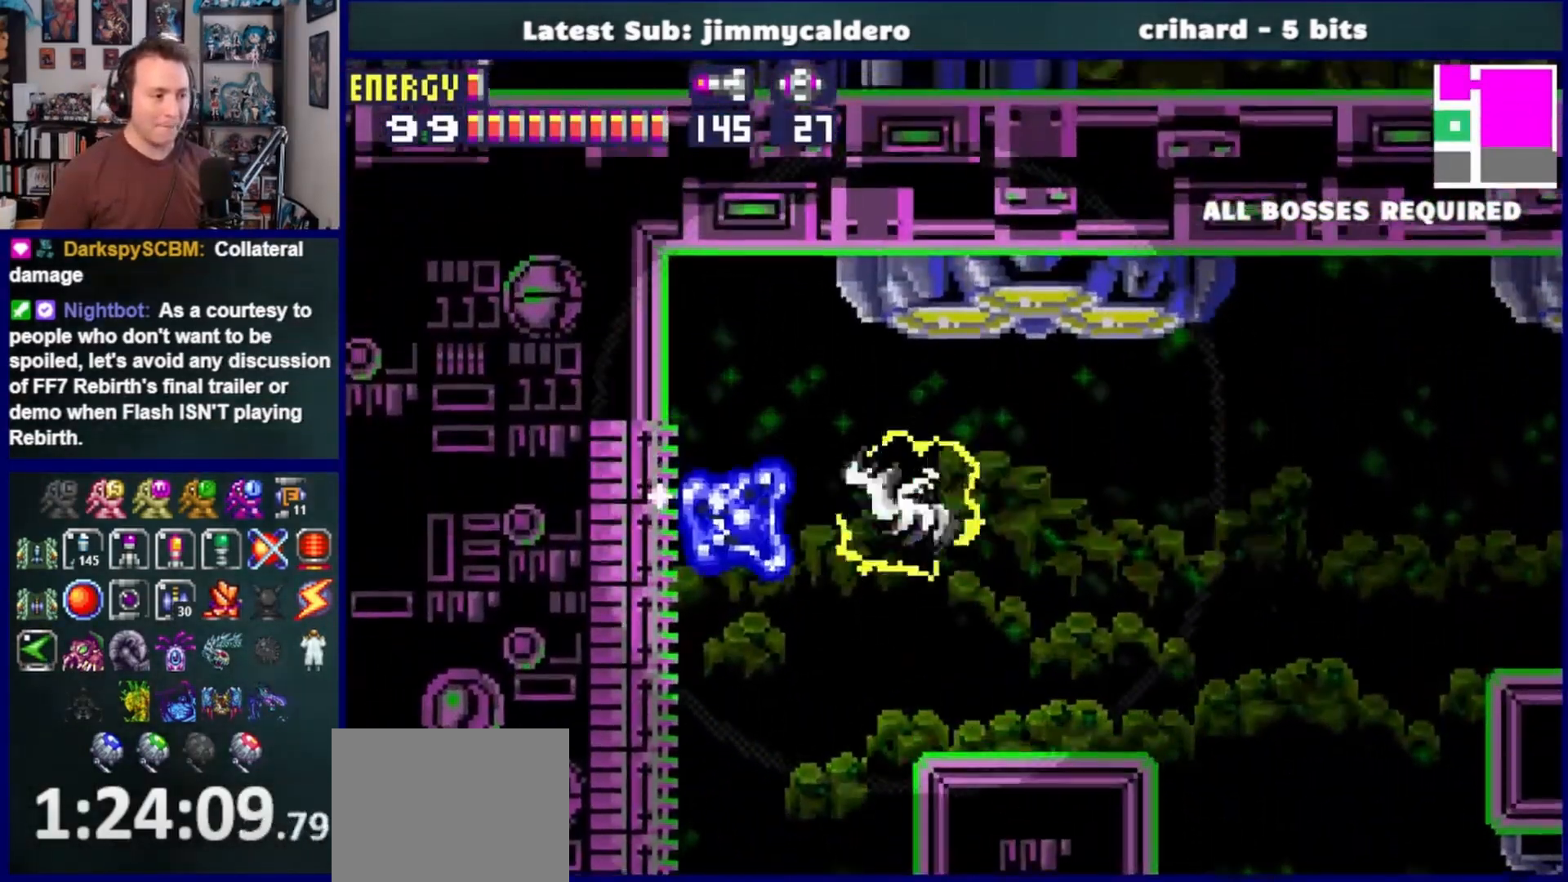
{"buttons": [], "left_stick": "center", "right_stick": "center", "events": [[117, "DPAD_LEFT", "up"]]}
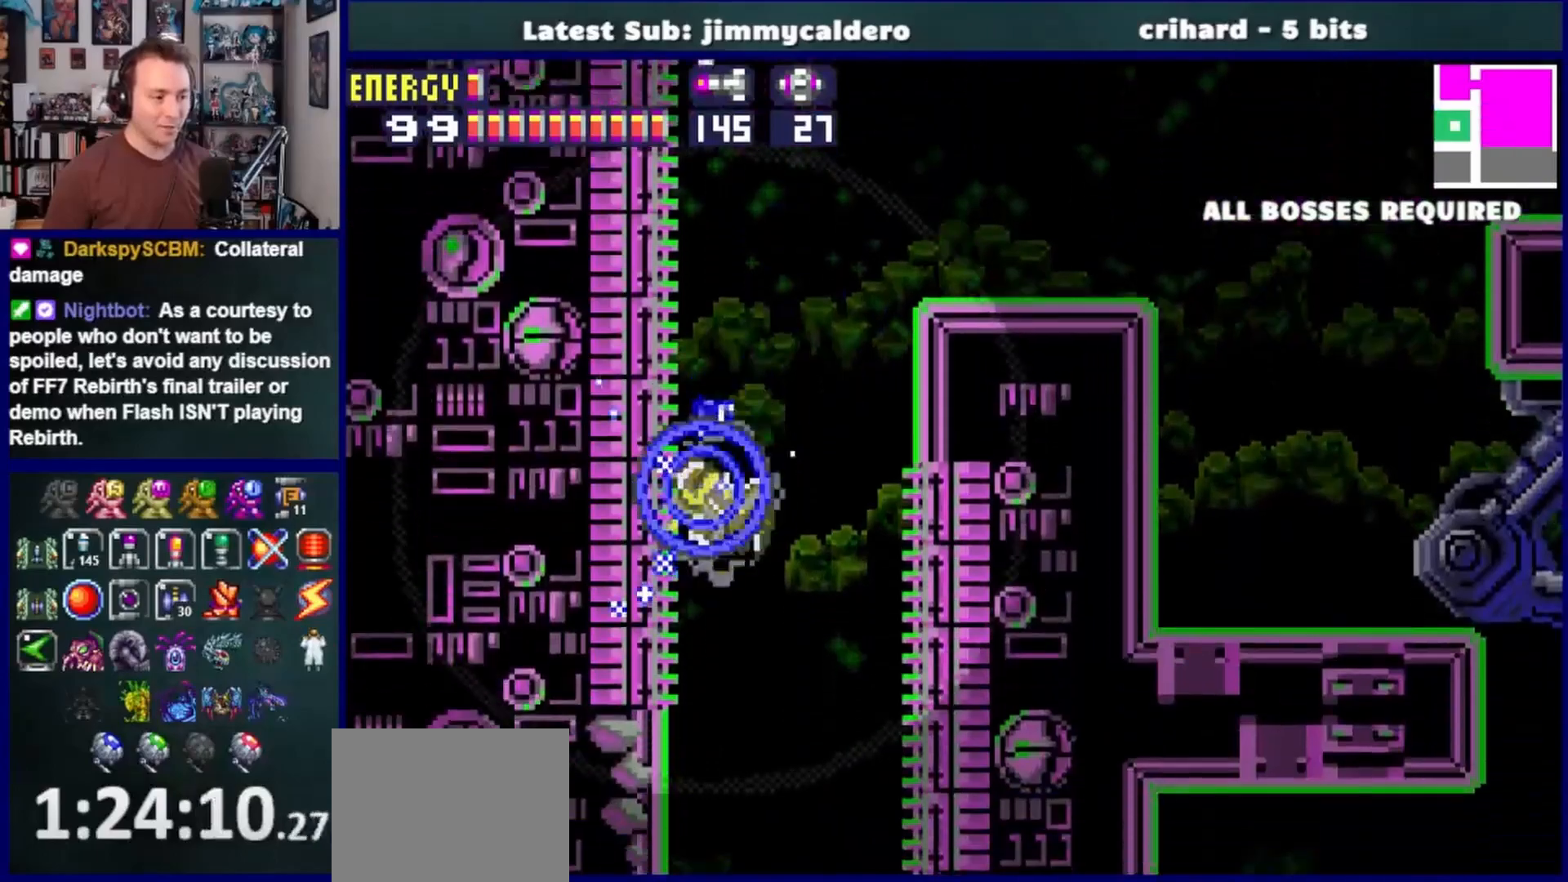
{"buttons": ["DPAD_LEFT"], "left_stick": "center", "right_stick": "center", "events": [[317, "DPAD_LEFT", "down"]]}
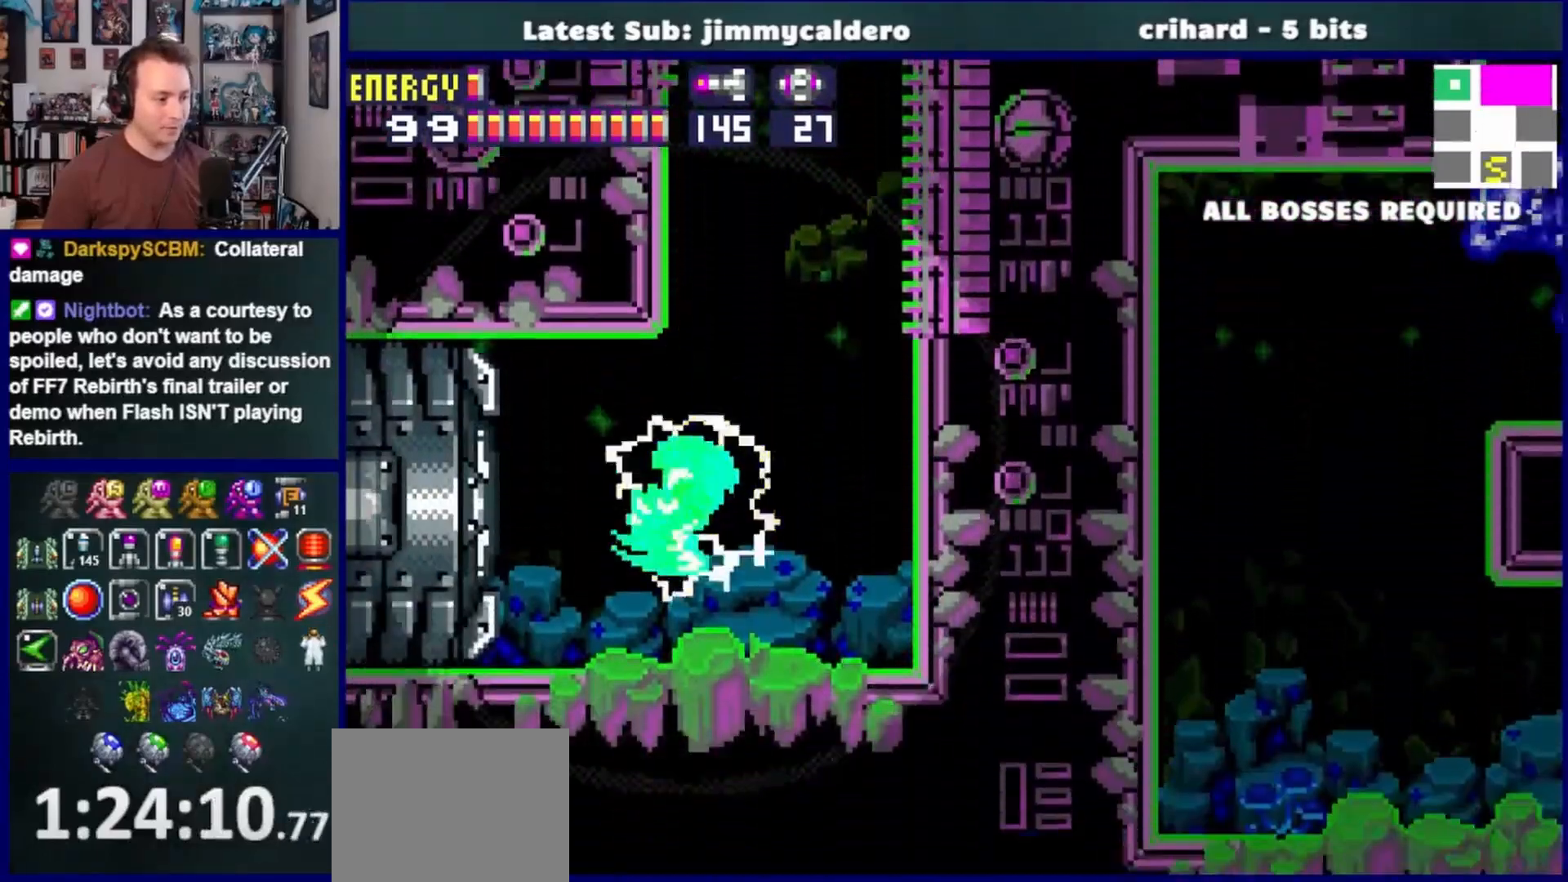
{"buttons": ["DPAD_LEFT"], "left_stick": "center", "right_stick": "center", "events": [[33, "SQUARE", "down"], [133, "SQUARE", "up"]]}
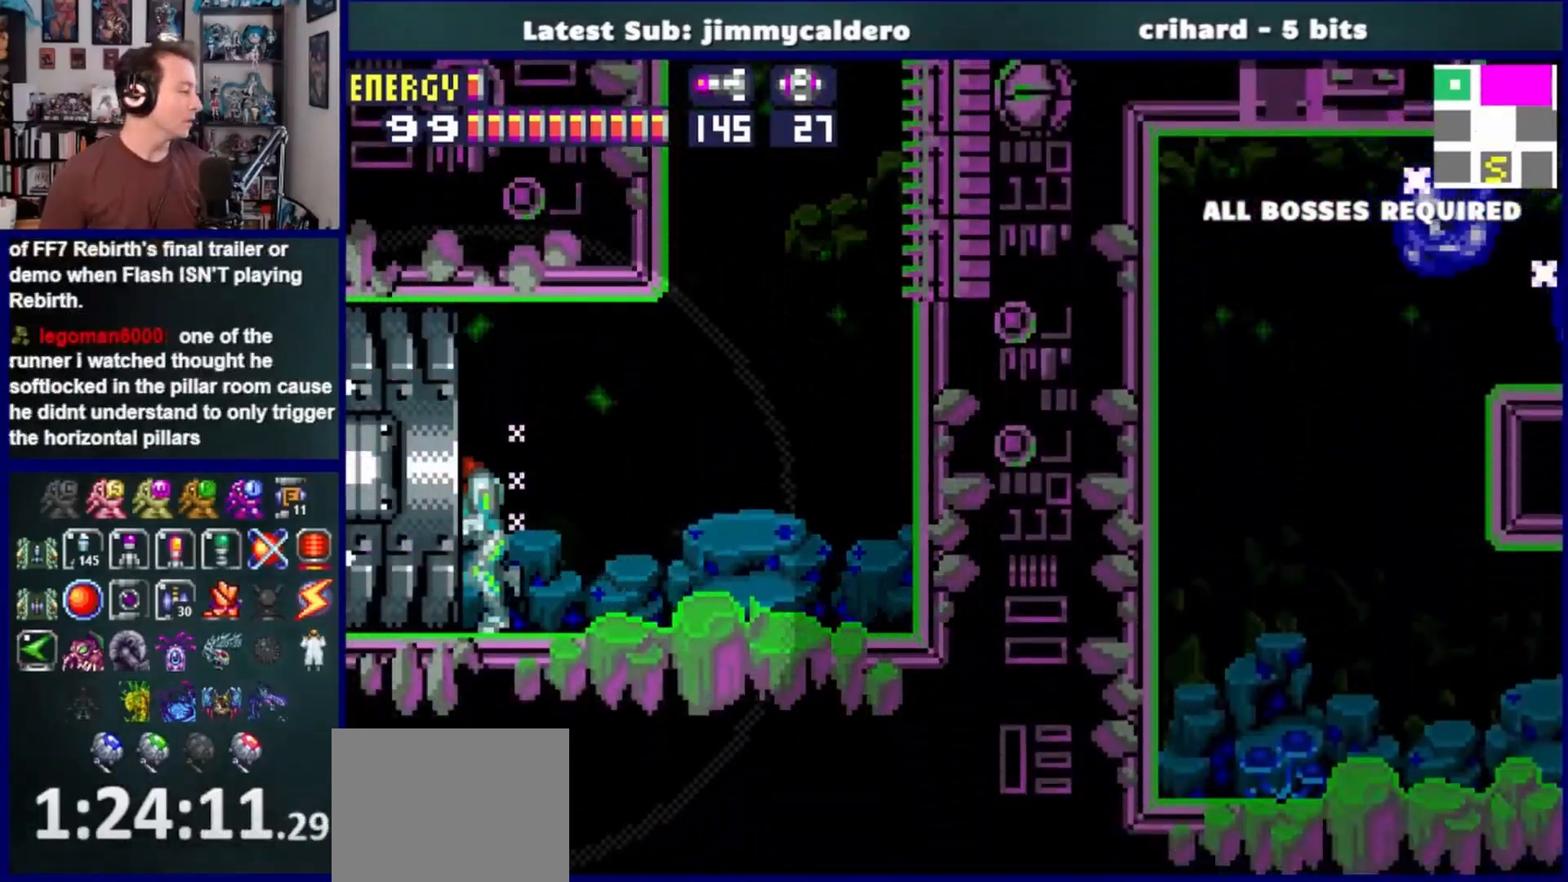
{"buttons": ["DPAD_LEFT"], "left_stick": "center", "right_stick": "center", "events": []}
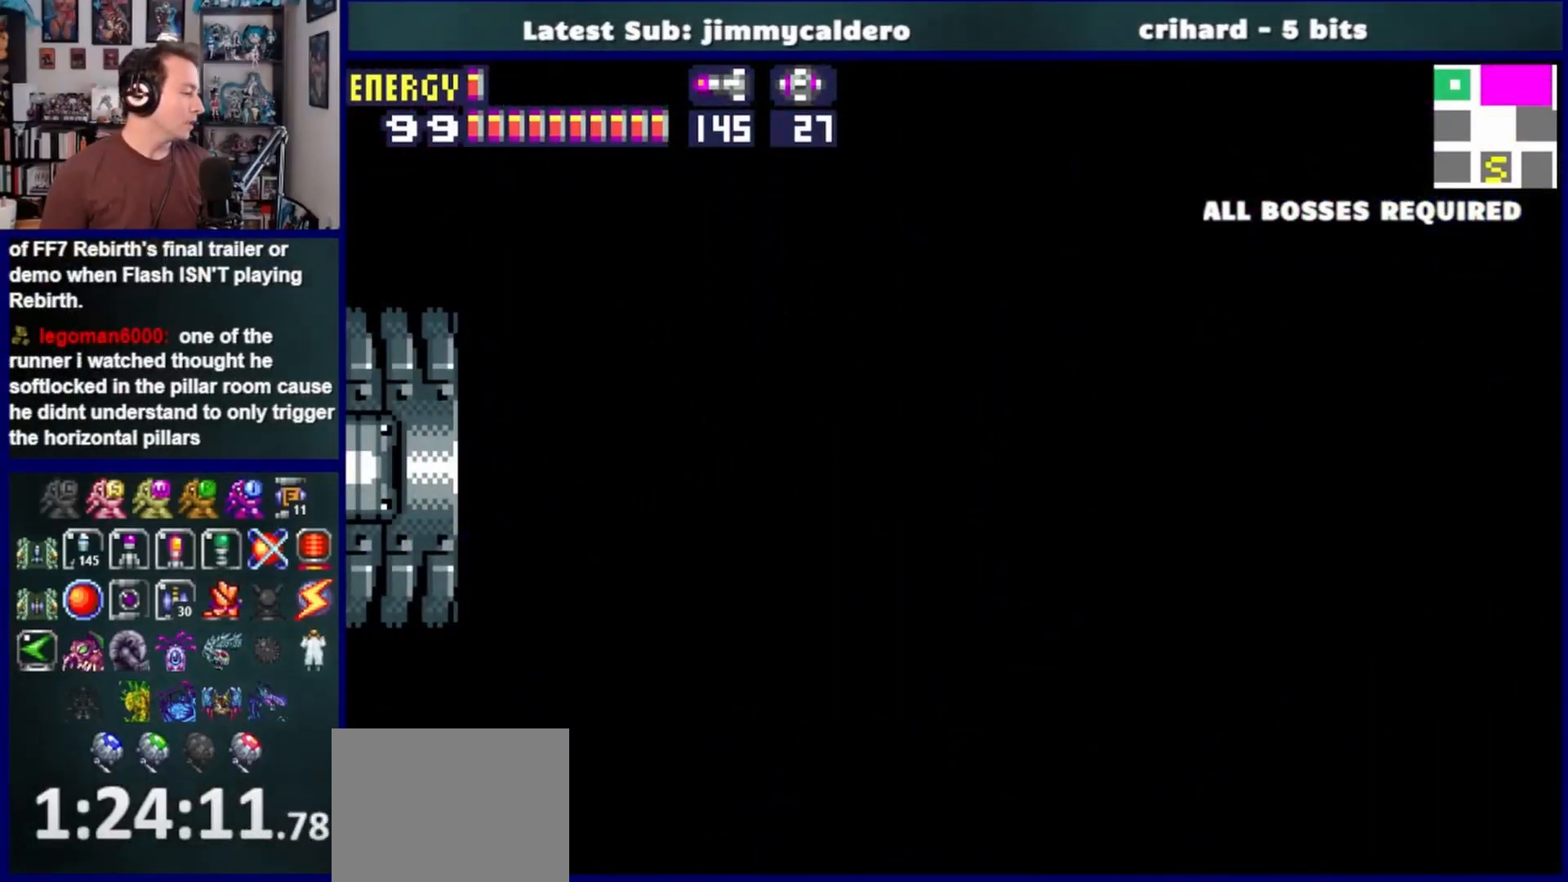
{"buttons": ["DPAD_LEFT"], "left_stick": "center", "right_stick": "center", "events": []}
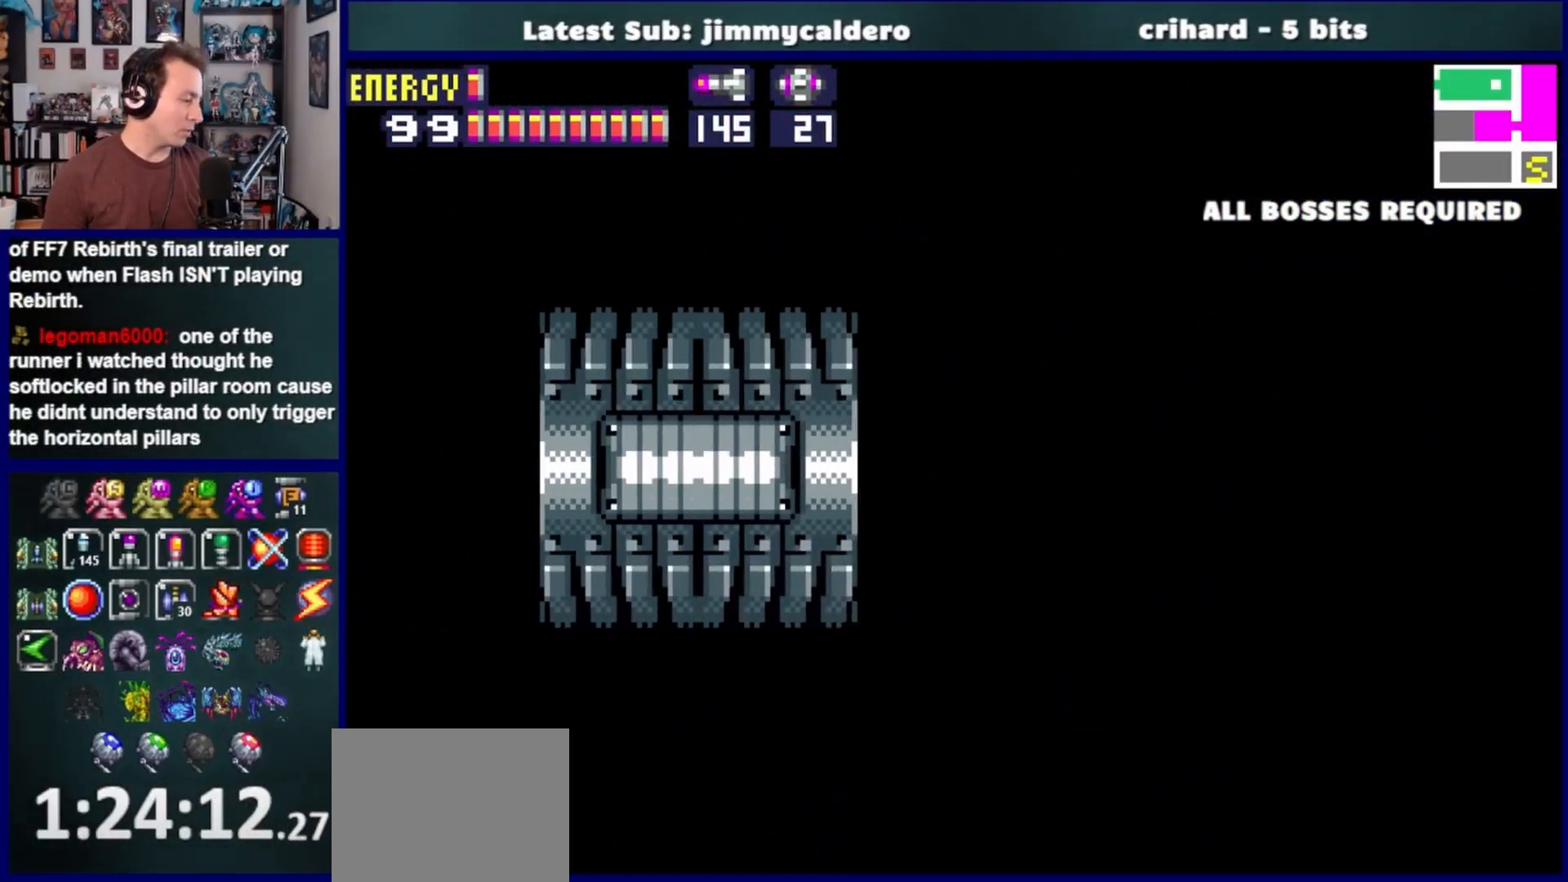
{"buttons": ["DPAD_LEFT"], "left_stick": "center", "right_stick": "center", "events": []}
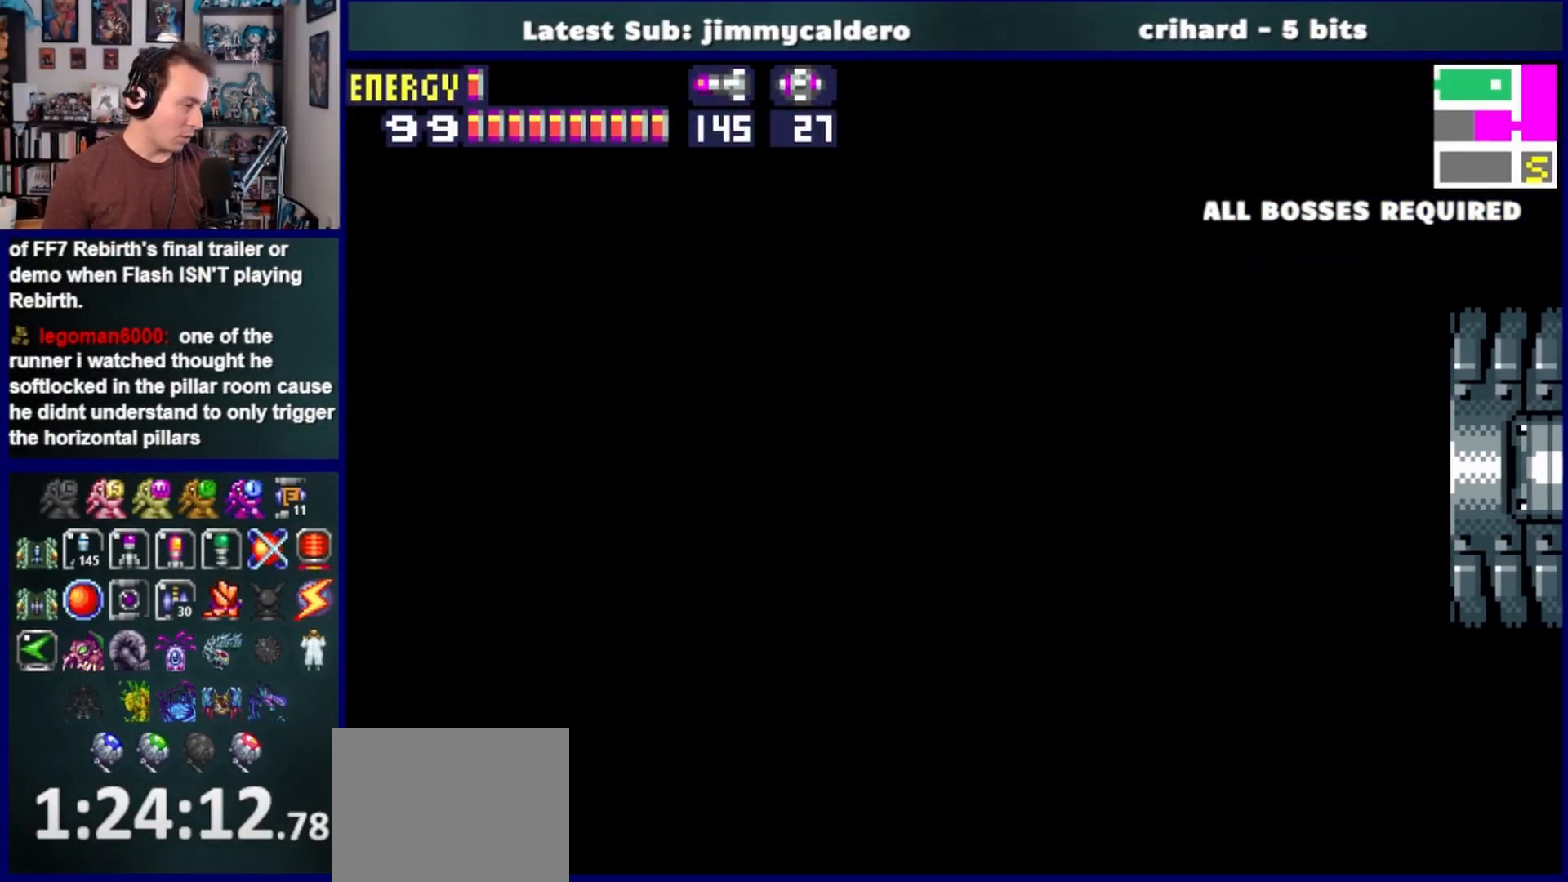
{"buttons": ["DPAD_LEFT"], "left_stick": "center", "right_stick": "center", "events": [[217, "SQUARE", "down"], [317, "SQUARE", "up"], [417, "SQUARE", "down"], [483, "SQUARE", "up"]]}
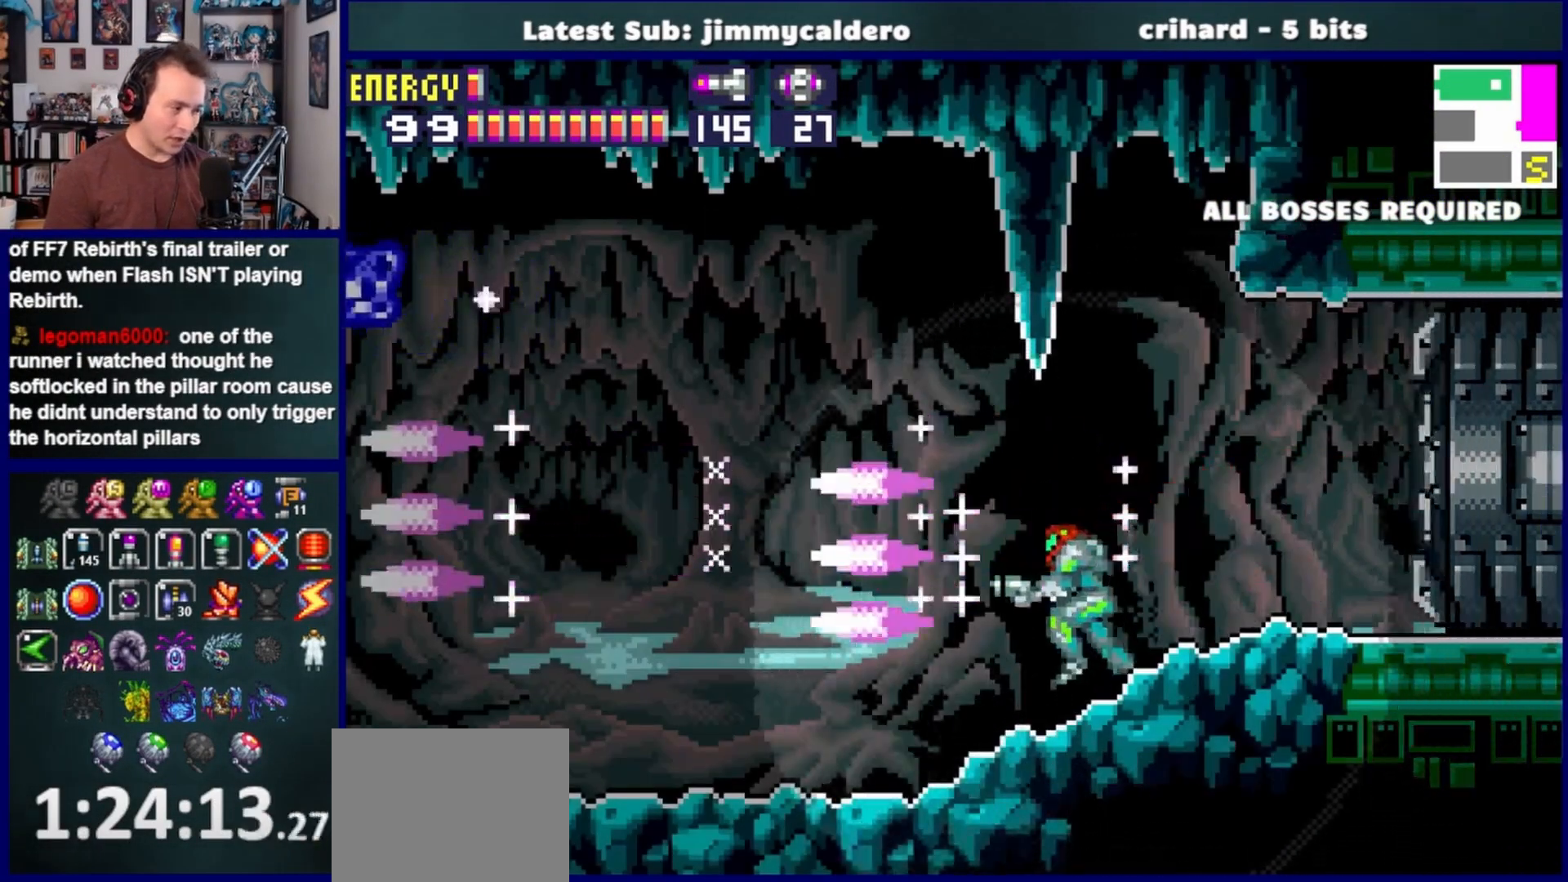
{"buttons": ["L1", "DPAD_LEFT"], "left_stick": "center", "right_stick": "center", "events": [[100, "SQUARE", "down"], [150, "L1", "down"], [150, "SQUARE", "up"], [267, "SQUARE", "down"], [333, "SQUARE", "up"], [433, "SQUARE", "down"], [500, "SQUARE", "up"]]}
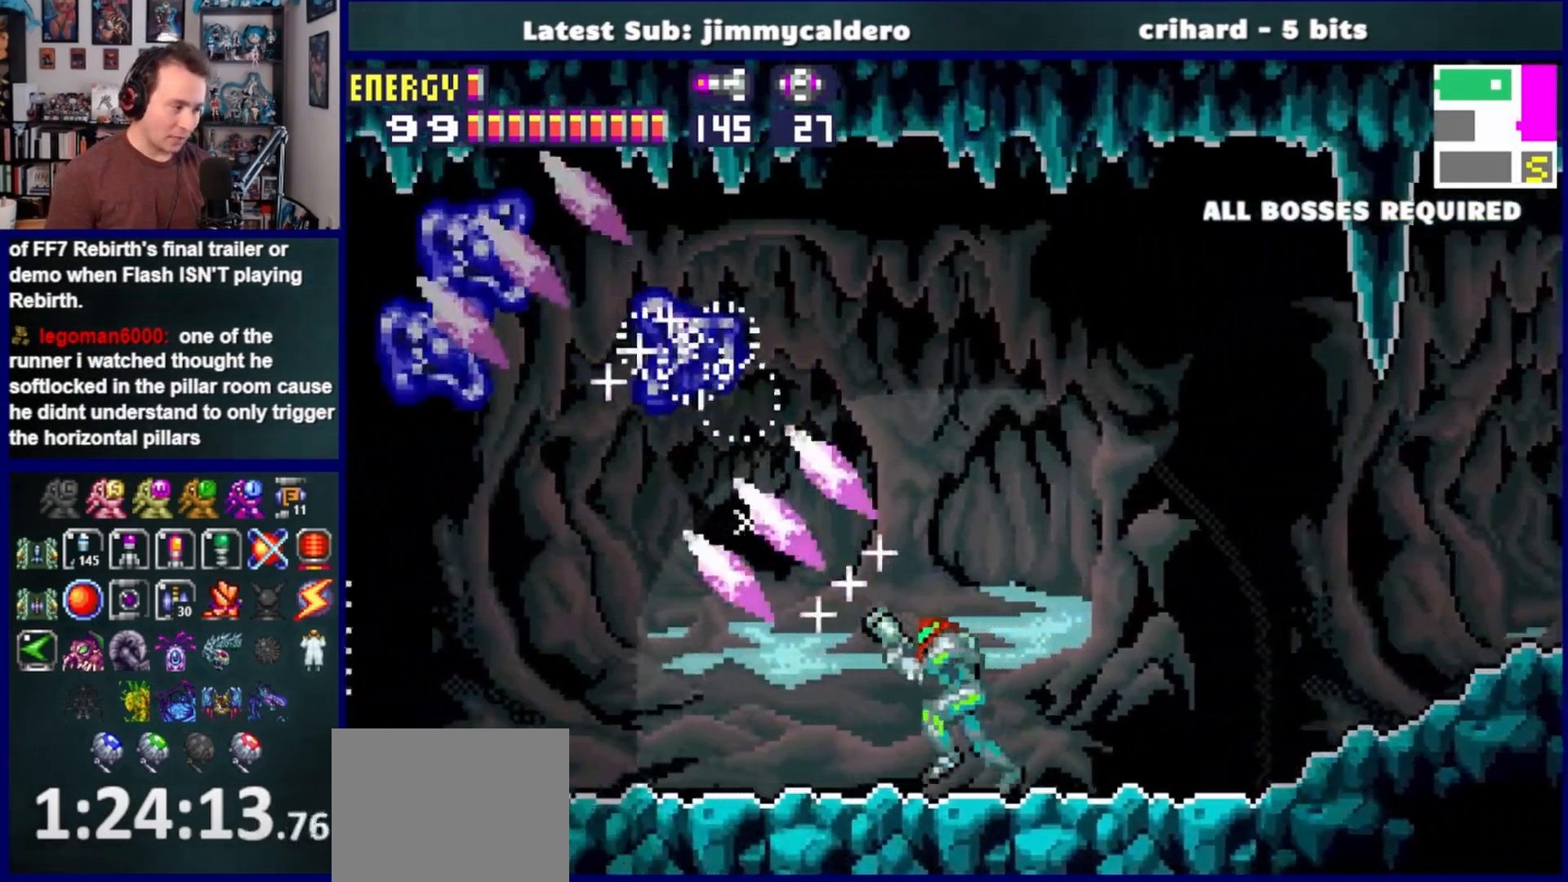
{"buttons": ["SQUARE", "L1", "DPAD_LEFT"], "left_stick": "center", "right_stick": "center", "events": [[100, "SQUARE", "down"], [167, "SQUARE", "up"], [283, "SQUARE", "down"], [350, "SQUARE", "up"], [467, "SQUARE", "down"]]}
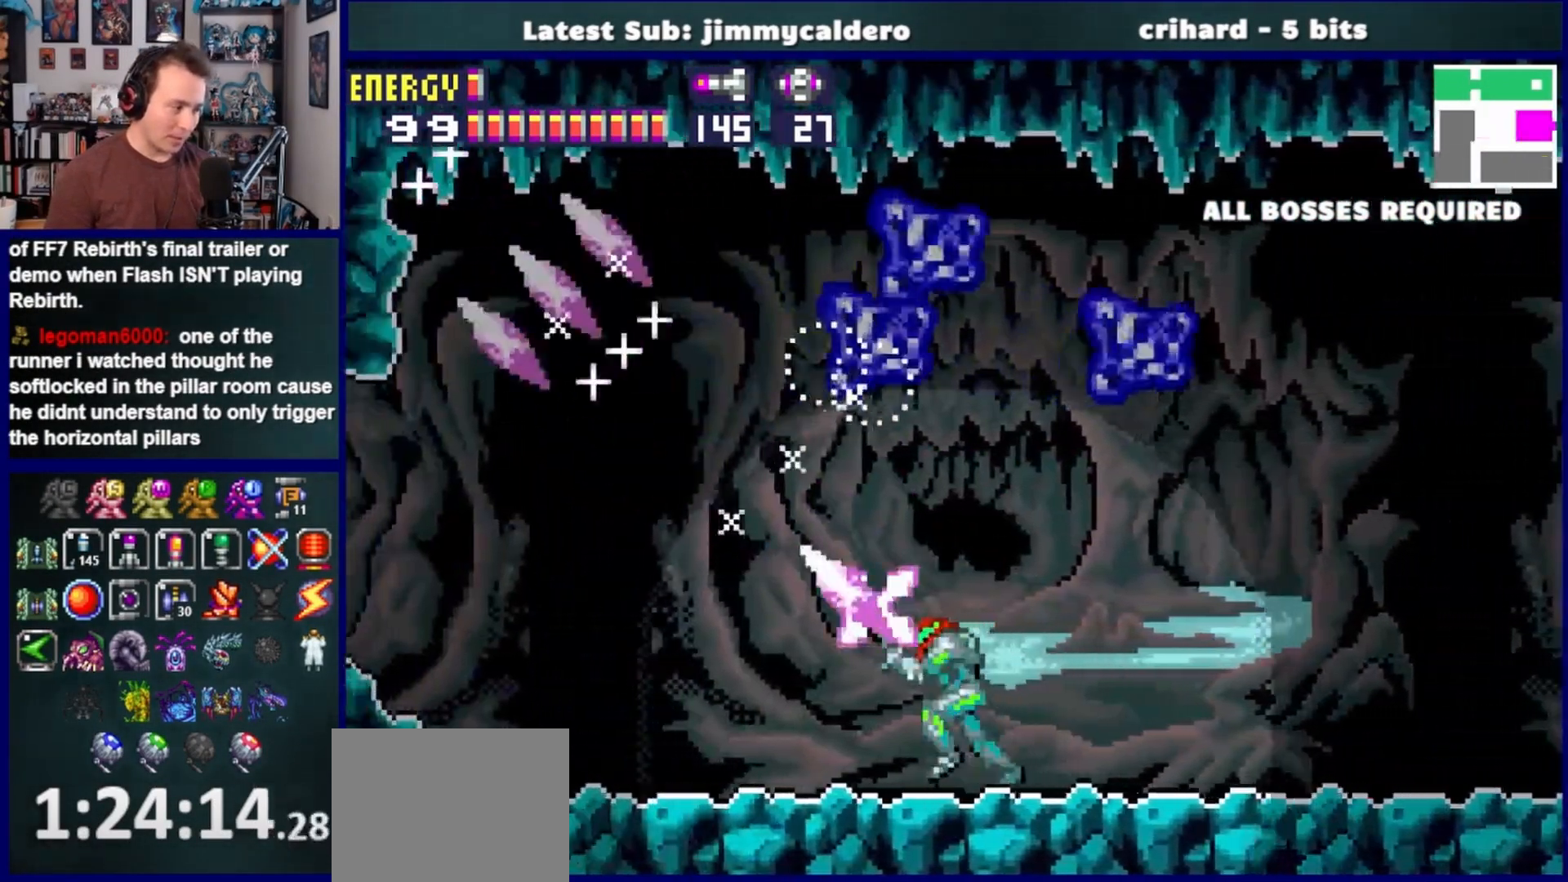
{"buttons": ["SQUARE", "DPAD_LEFT"], "left_stick": "center", "right_stick": "center", "events": [[33, "SQUARE", "up"], [150, "SQUARE", "down"], [167, "L1", "up"], [200, "SQUARE", "up"], [317, "SQUARE", "down"], [383, "SQUARE", "up"], [500, "SQUARE", "down"]]}
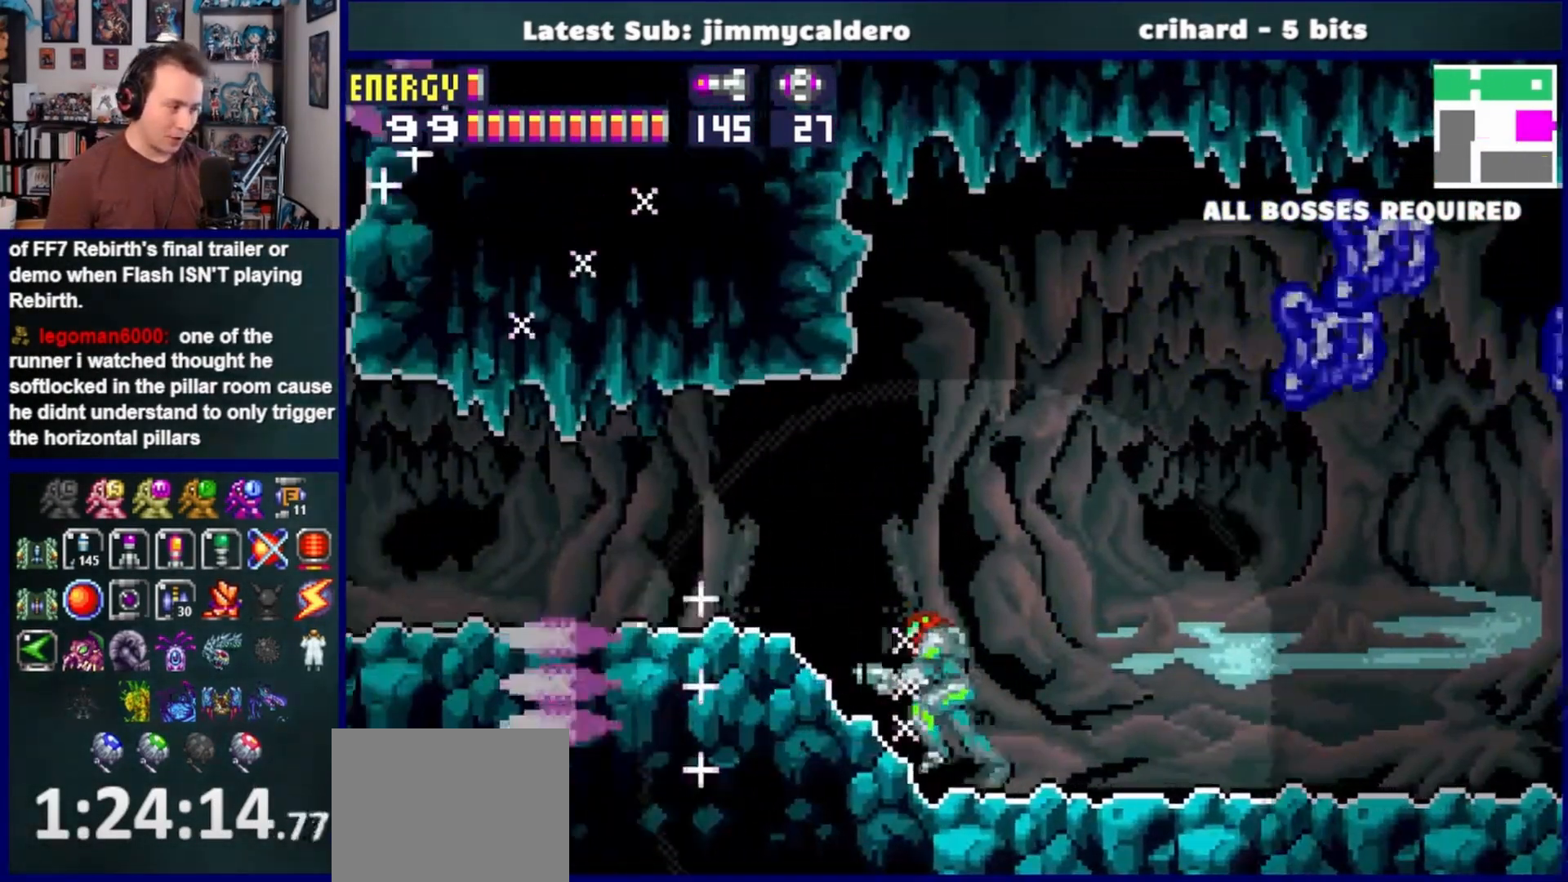
{"buttons": ["DPAD_LEFT"], "left_stick": "center", "right_stick": "center", "events": [[67, "SQUARE", "up"], [167, "SQUARE", "down"], [250, "SQUARE", "up"]]}
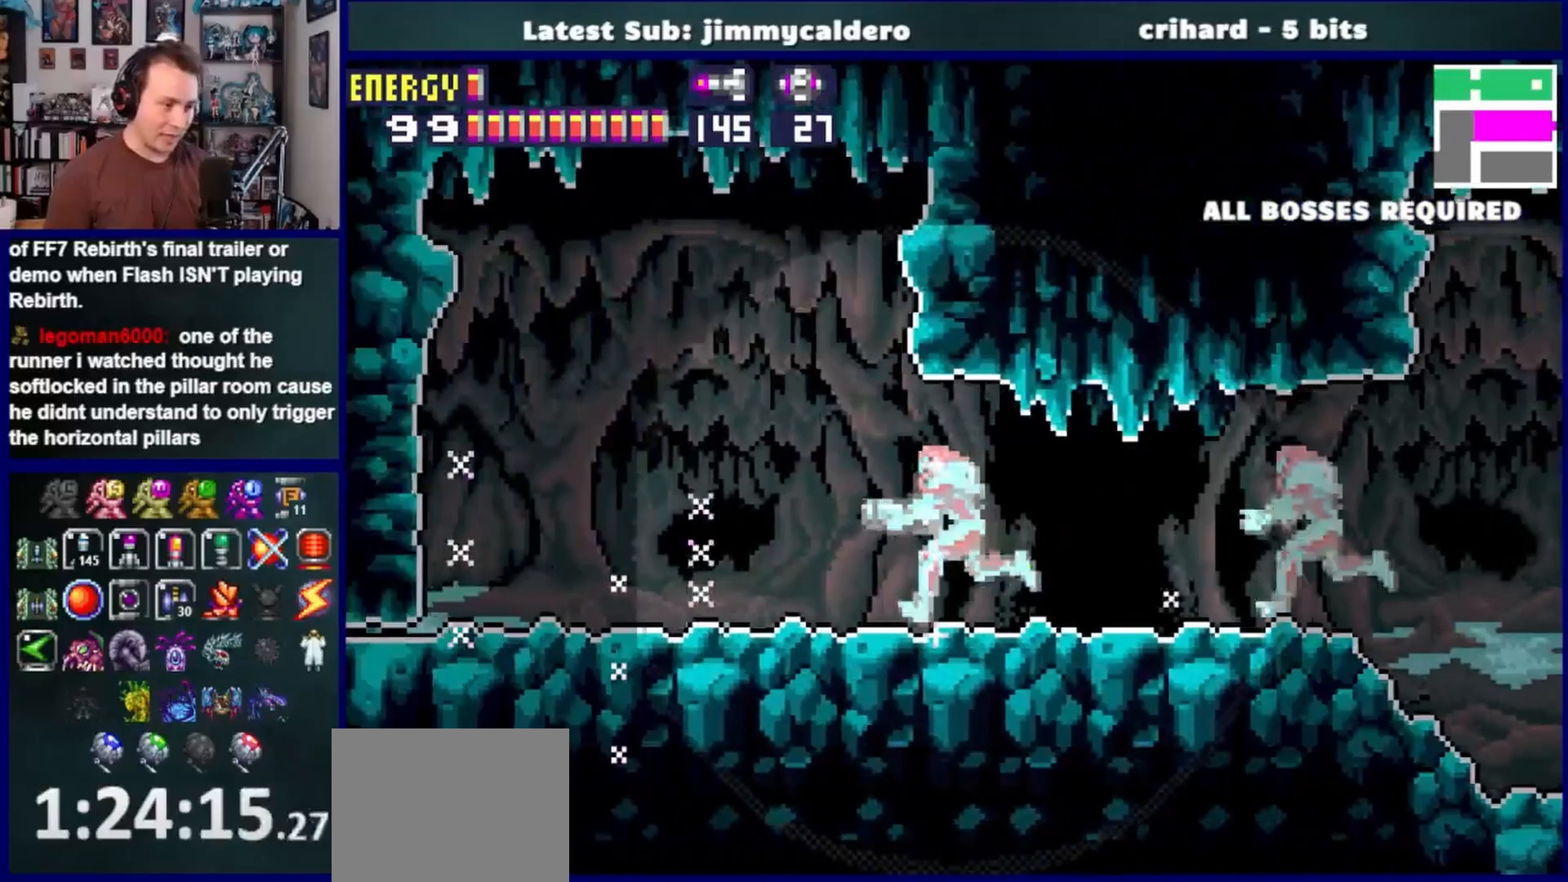
{"buttons": ["DPAD_LEFT"], "left_stick": "center", "right_stick": "center", "events": [[317, "CROSS", "down"], [400, "CROSS", "up"]]}
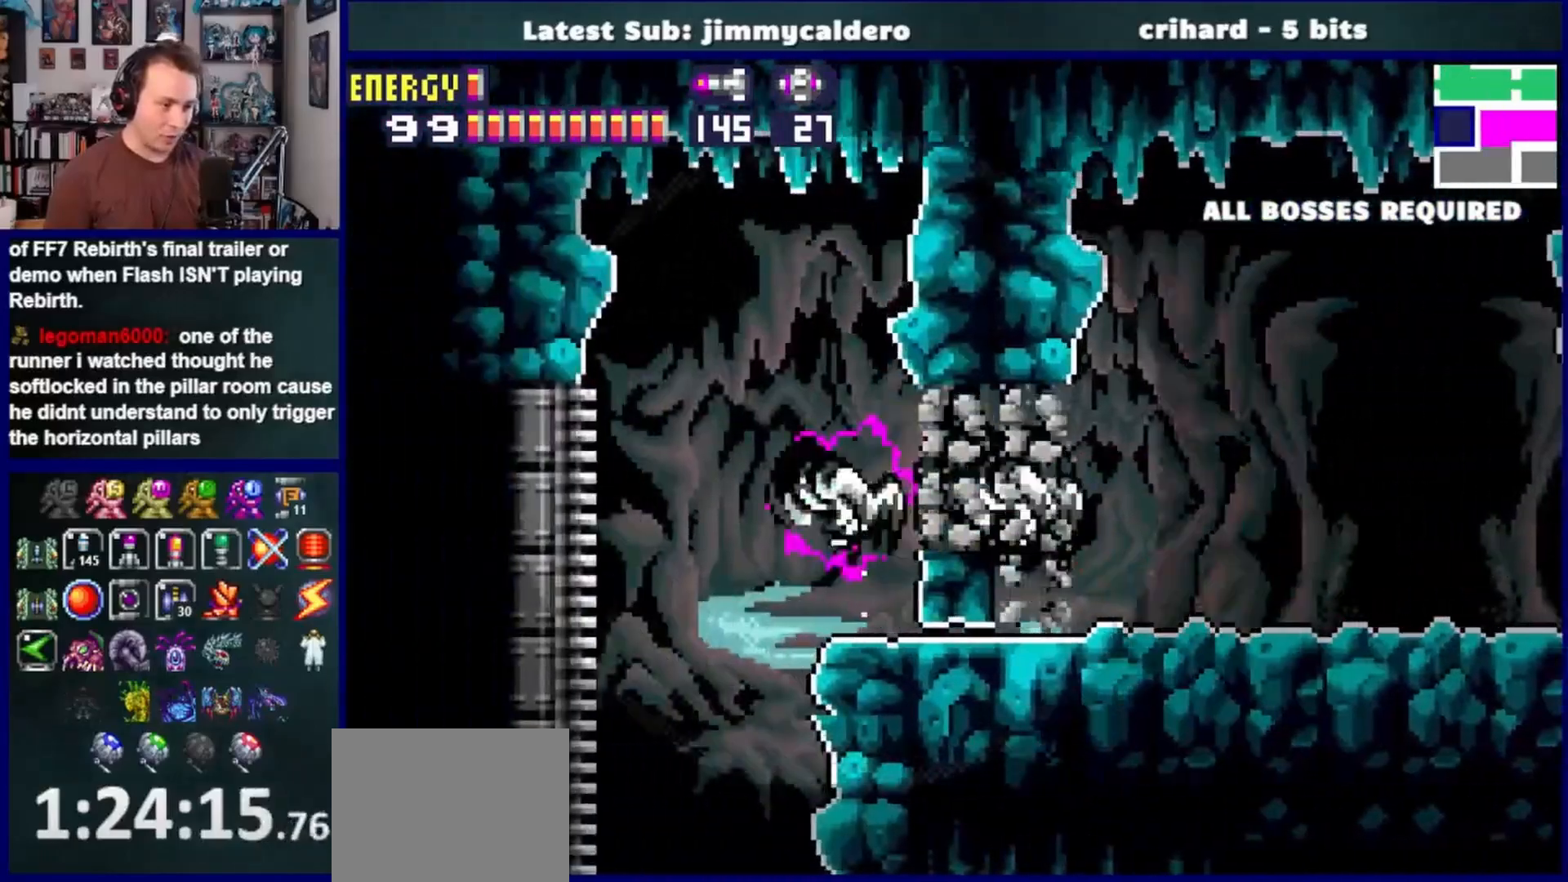
{"buttons": ["DPAD_RIGHT"], "left_stick": "center", "right_stick": "center", "events": [[217, "DPAD_LEFT", "up"], [267, "DPAD_RIGHT", "down"]]}
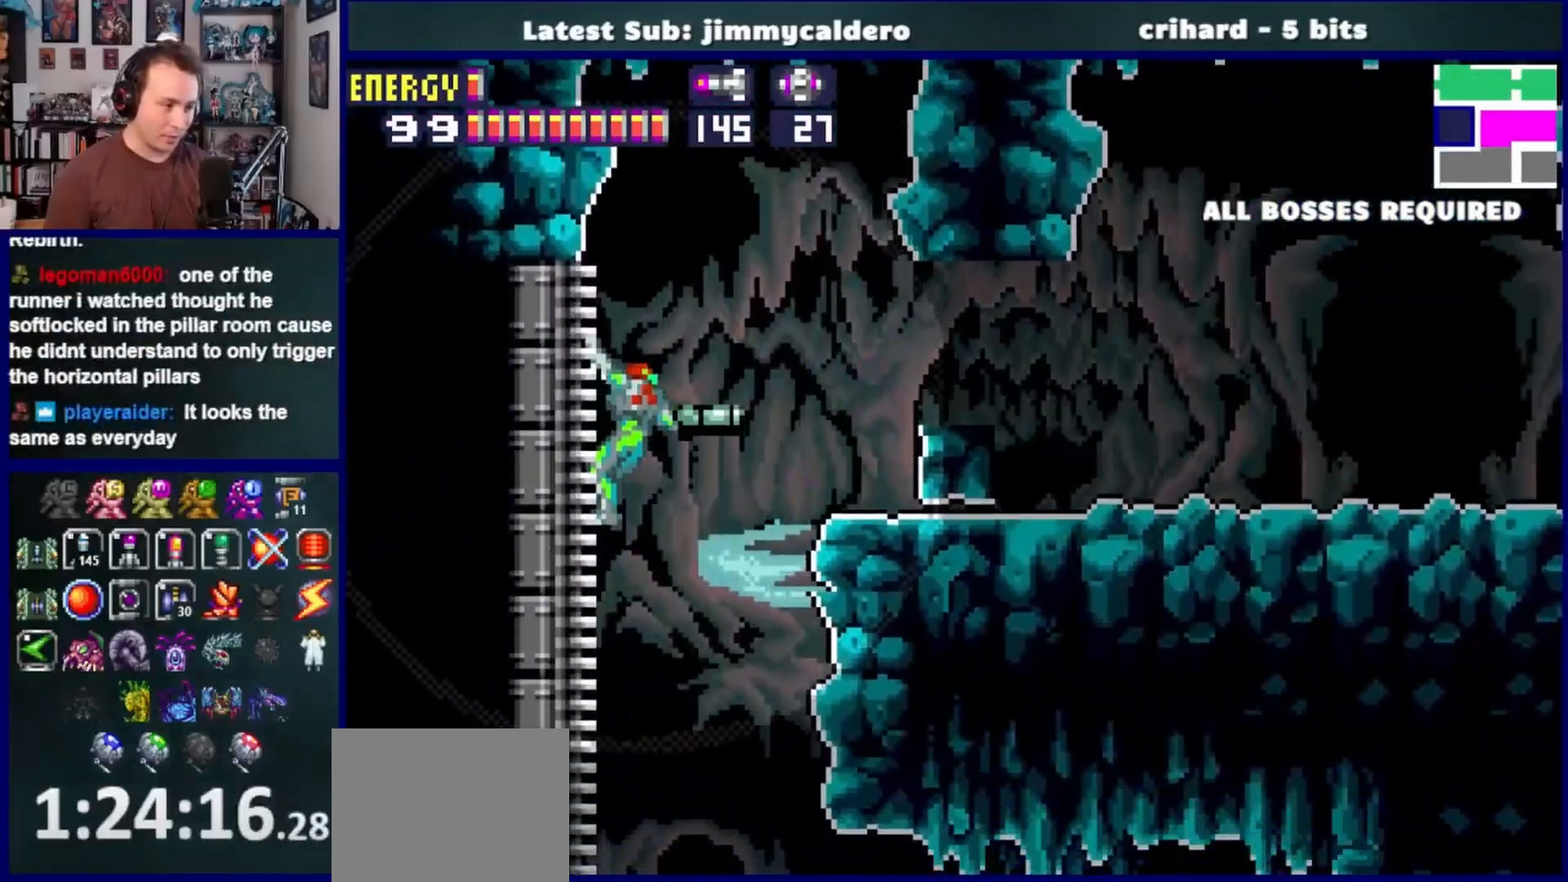
{"buttons": [], "left_stick": "center", "right_stick": "center", "events": [[67, "DPAD_RIGHT", "up"], [100, "CROSS", "down"], [133, "CROSS", "up"]]}
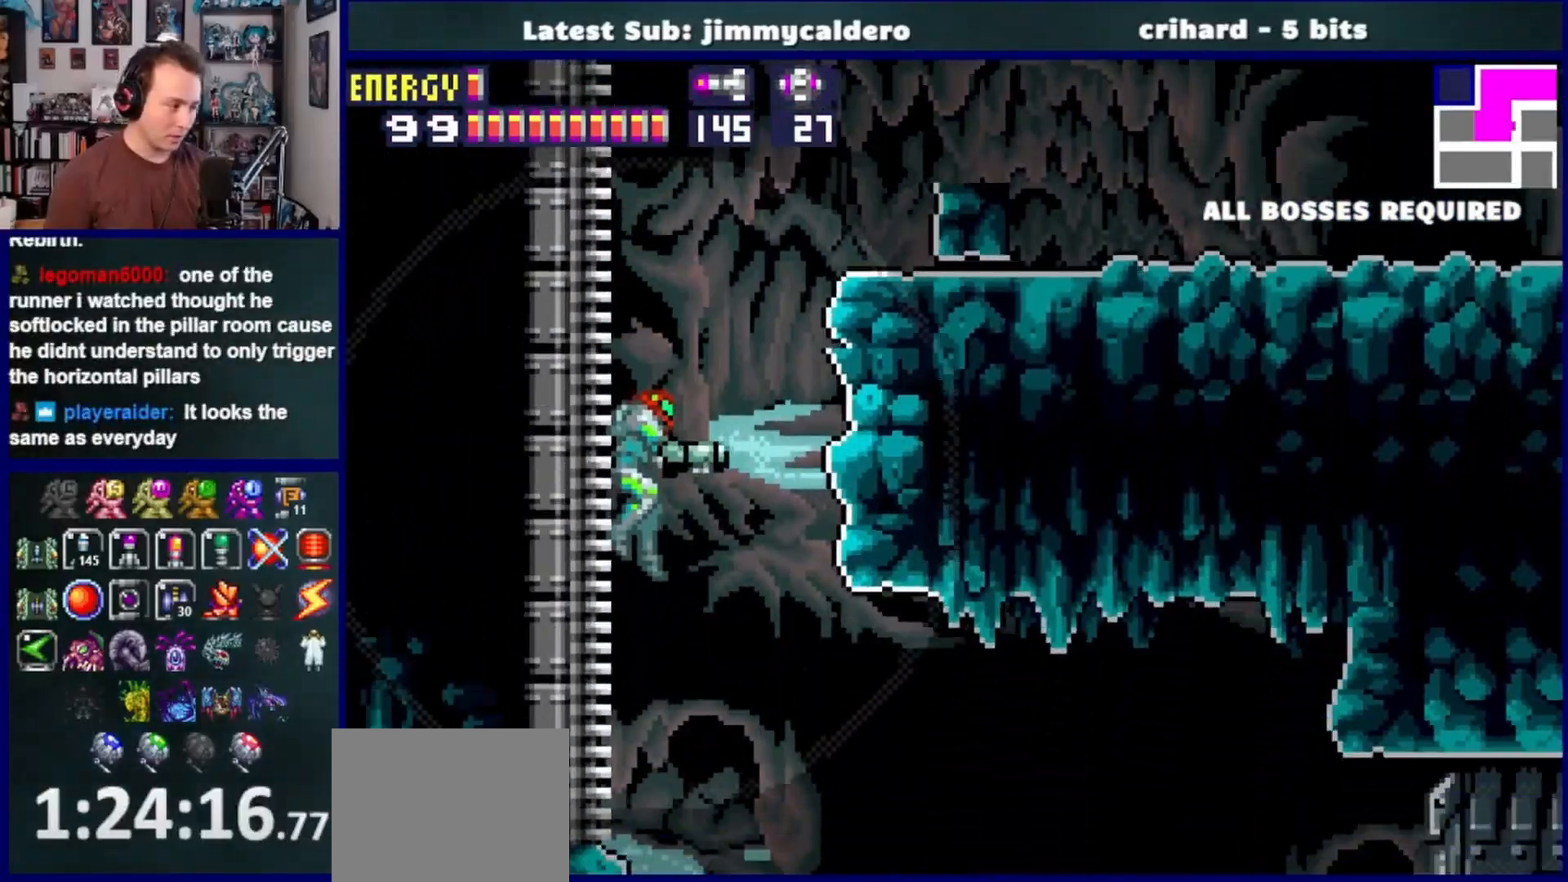
{"buttons": ["DPAD_RIGHT"], "left_stick": "center", "right_stick": "center", "events": [[217, "DPAD_RIGHT", "down"]]}
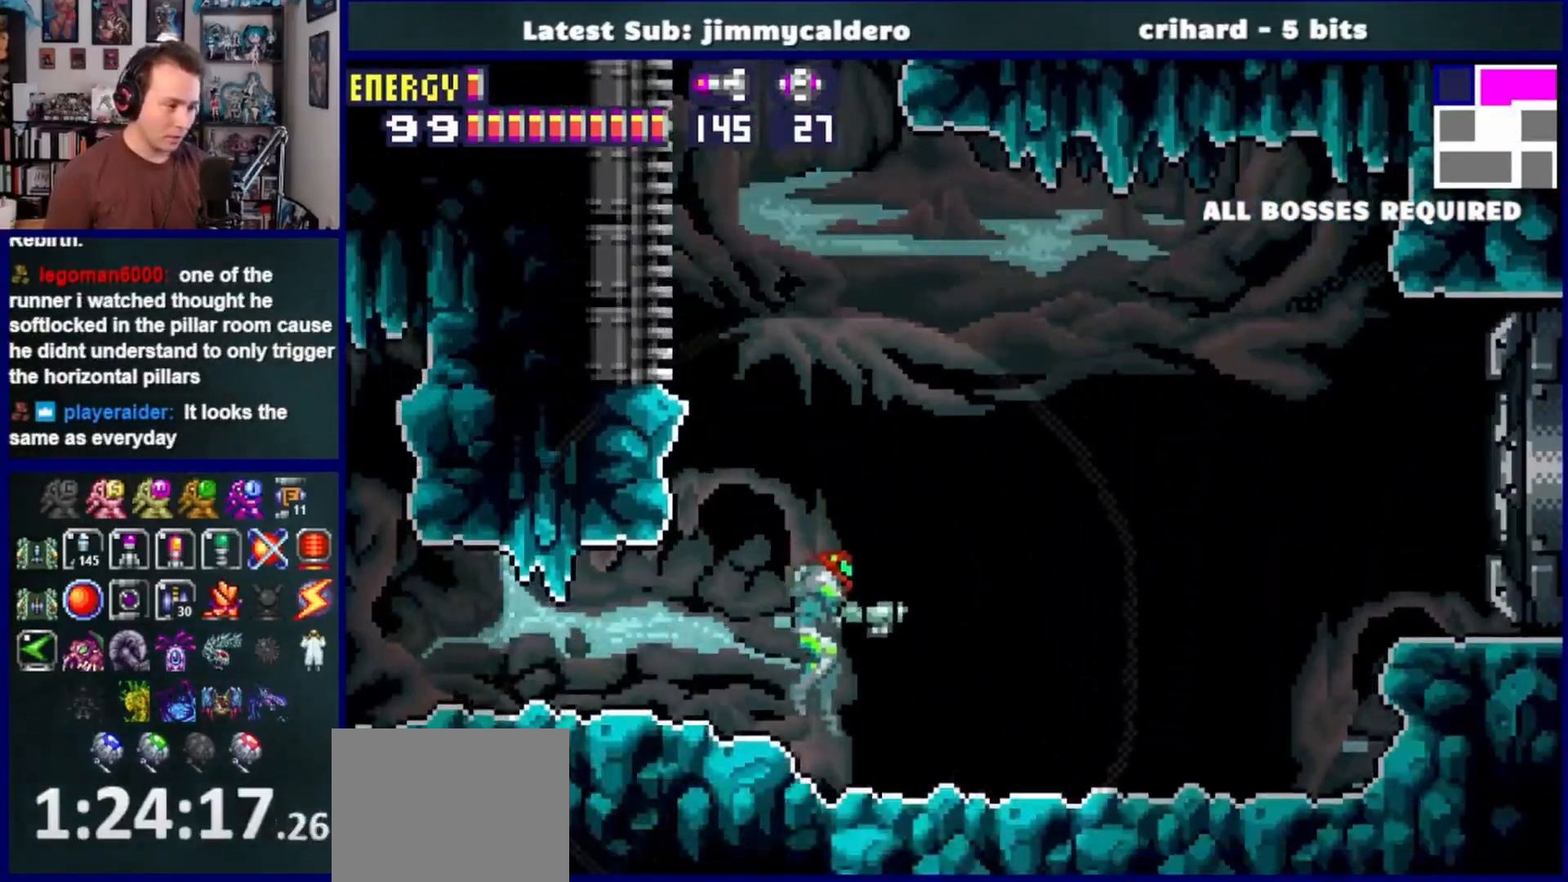
{"buttons": ["DPAD_RIGHT"], "left_stick": "center", "right_stick": "center", "events": []}
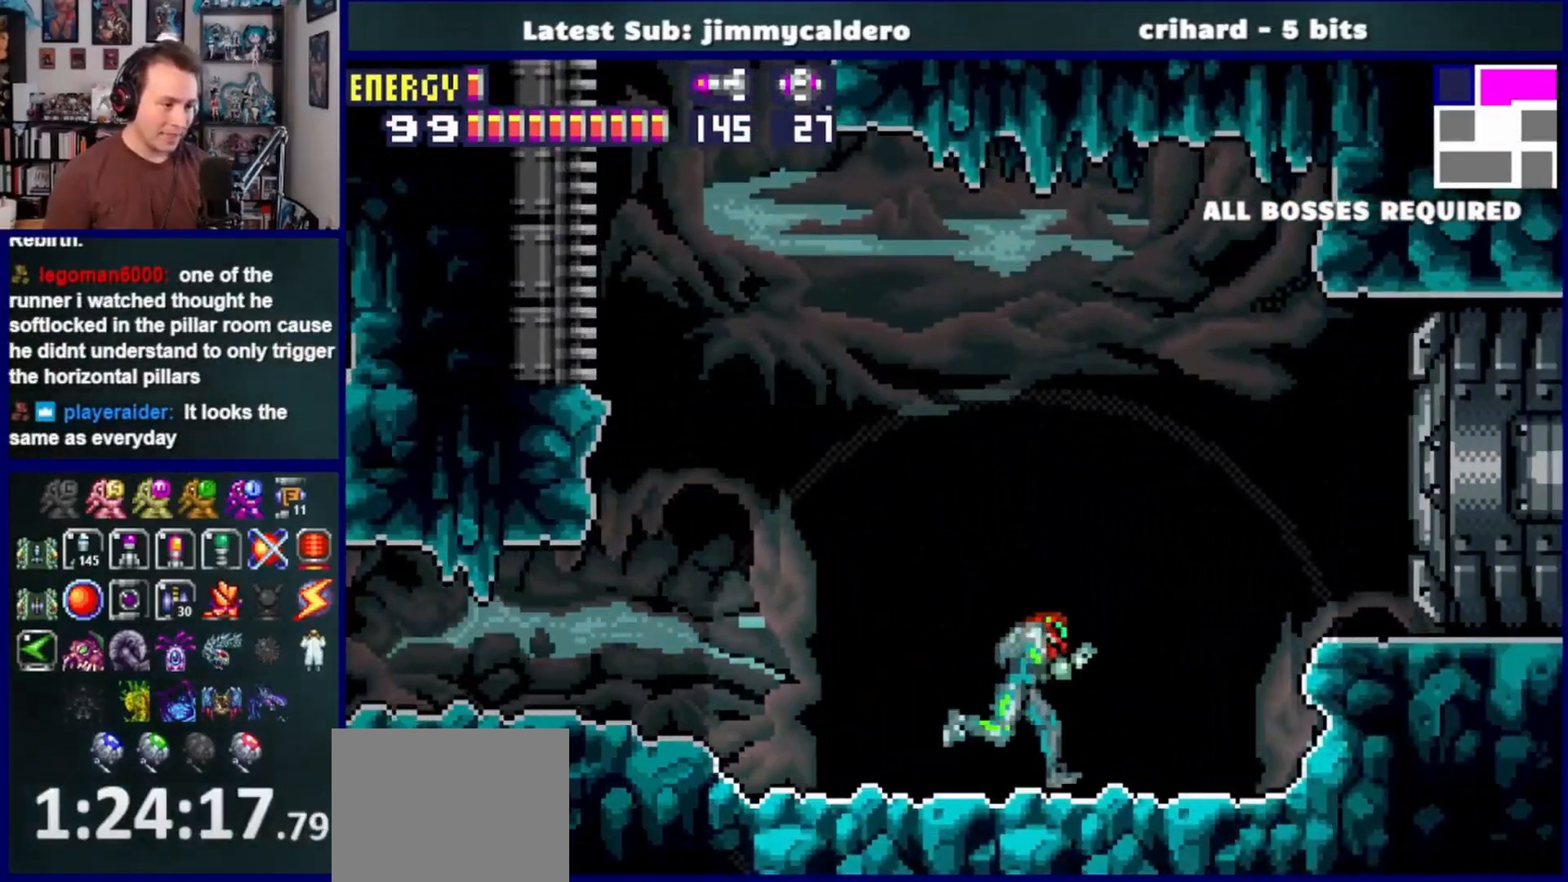
{"buttons": ["DPAD_LEFT"], "left_stick": "center", "right_stick": "center", "events": [[300, "DPAD_RIGHT", "up"], [367, "DPAD_LEFT", "down"]]}